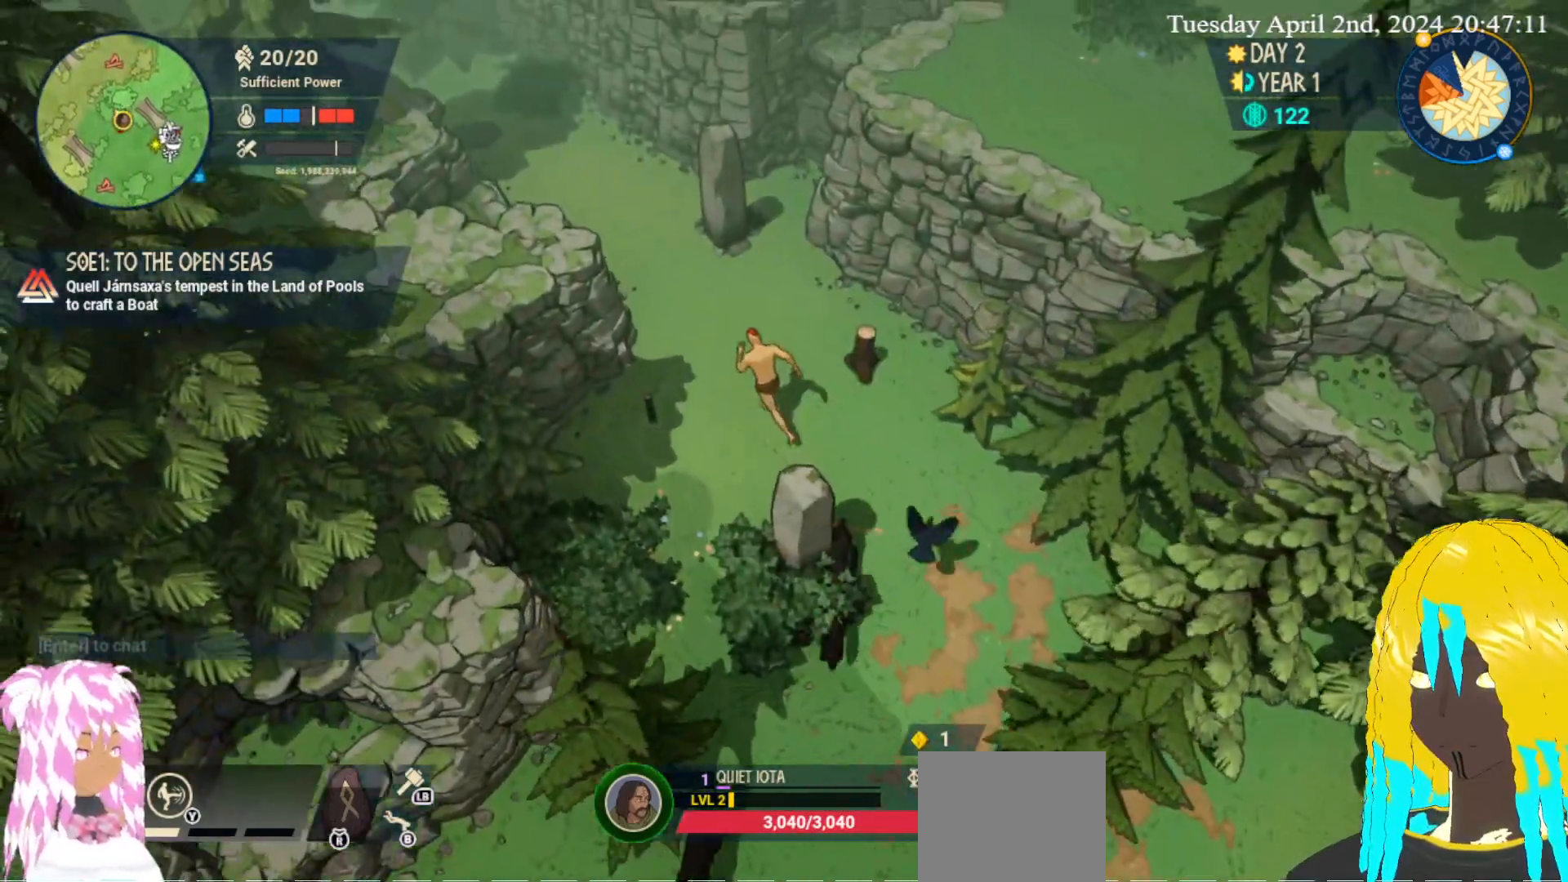
Gameplay with a controller (PlayStation layout); each line is a JSON object with the inputs held at the frame after it. "events" lists button and stick changes between this image and that frame as [ms after this image, input, new state], when the widget could be followed in between.
{"buttons": [], "left_stick": "up-left", "right_stick": "center", "events": []}
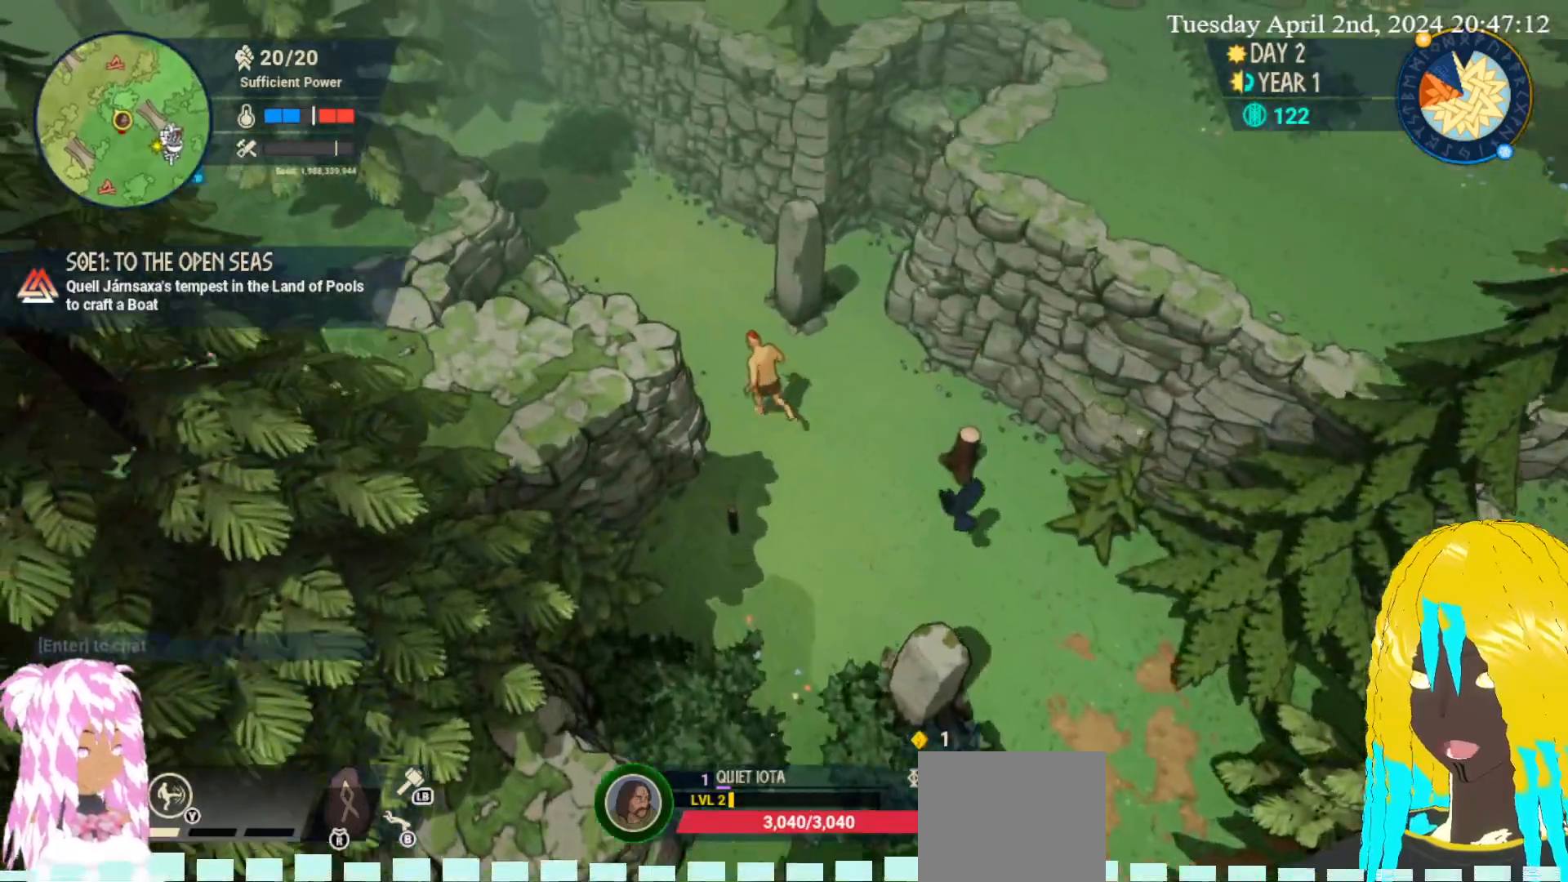
{"buttons": [], "left_stick": "up-left", "right_stick": "center", "events": []}
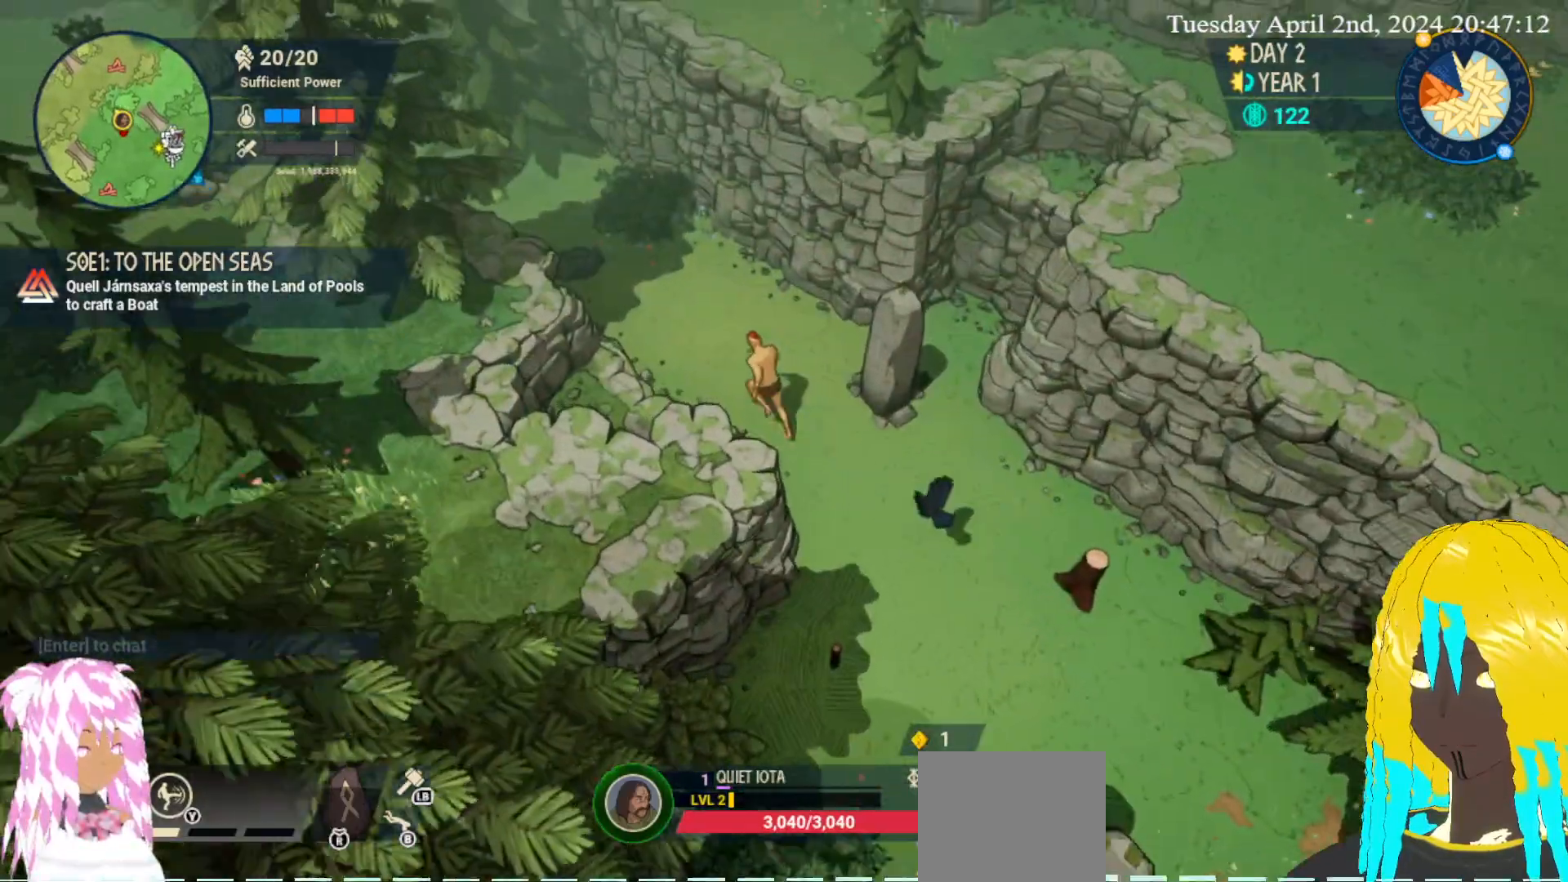
{"buttons": [], "left_stick": "up-left", "right_stick": "center", "events": []}
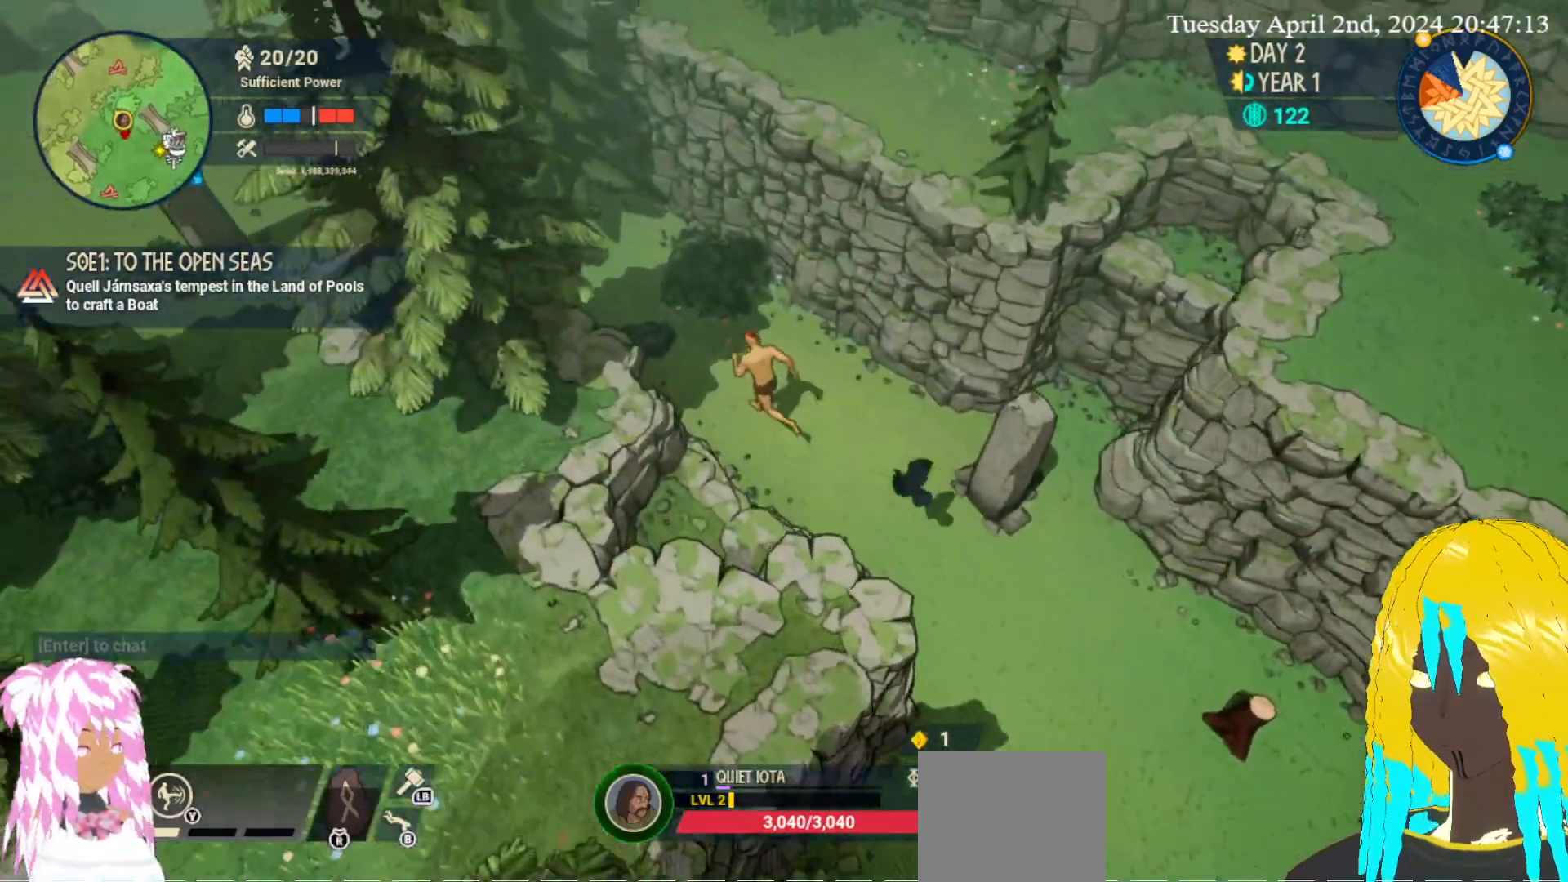
{"buttons": [], "left_stick": "up-left", "right_stick": "center", "events": []}
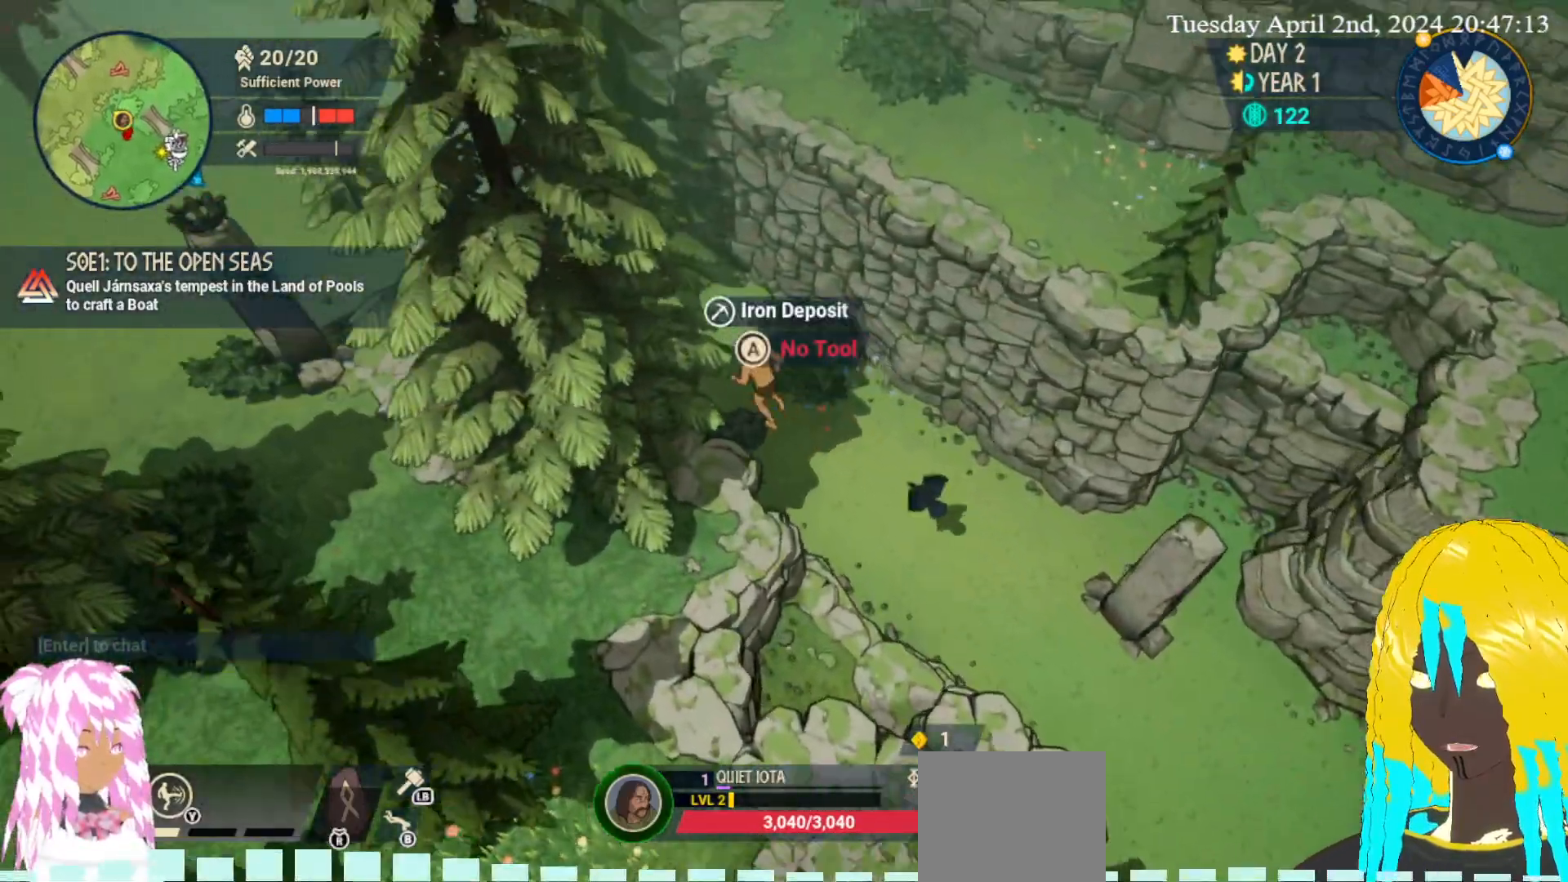
{"buttons": [], "left_stick": "up-left", "right_stick": "center", "events": []}
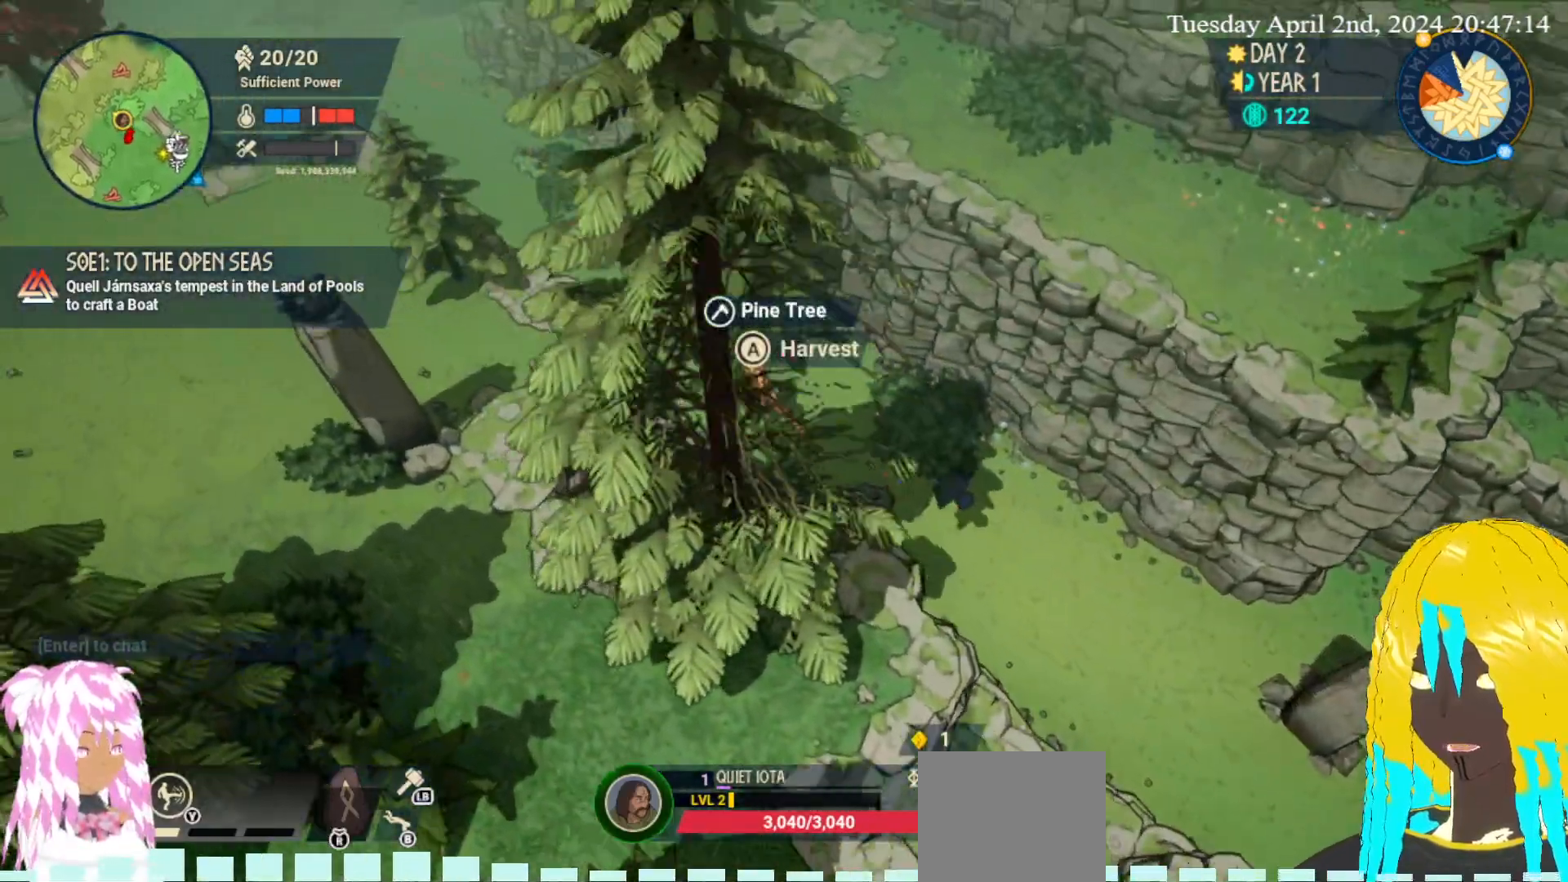
{"buttons": [], "left_stick": "up-left", "right_stick": "center", "events": []}
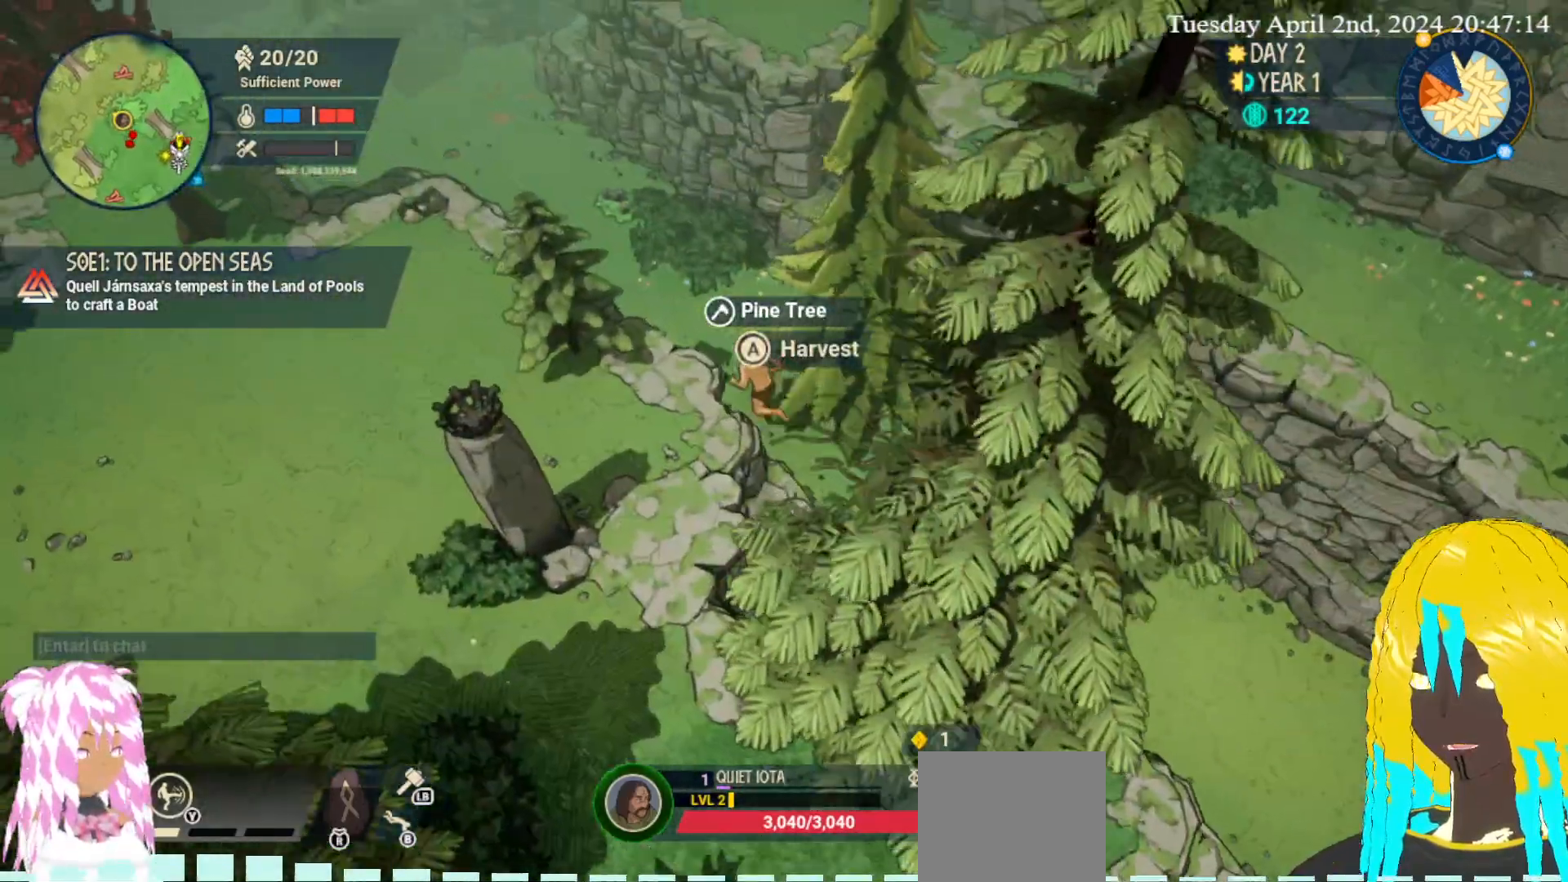
{"buttons": [], "left_stick": "up-left", "right_stick": "center", "events": []}
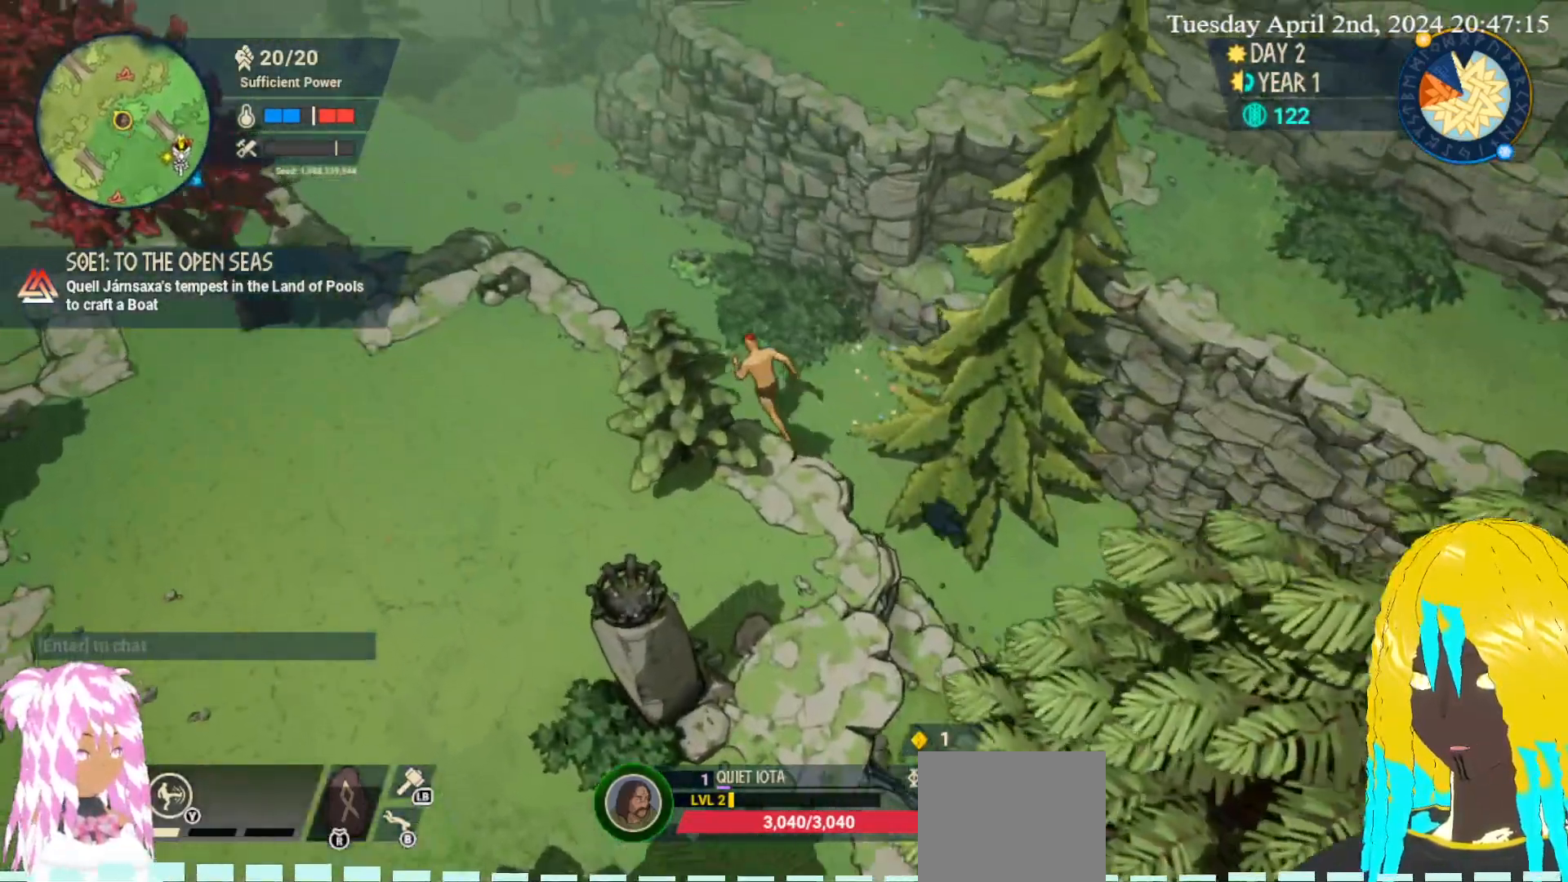
{"buttons": [], "left_stick": "up-left", "right_stick": "center", "events": []}
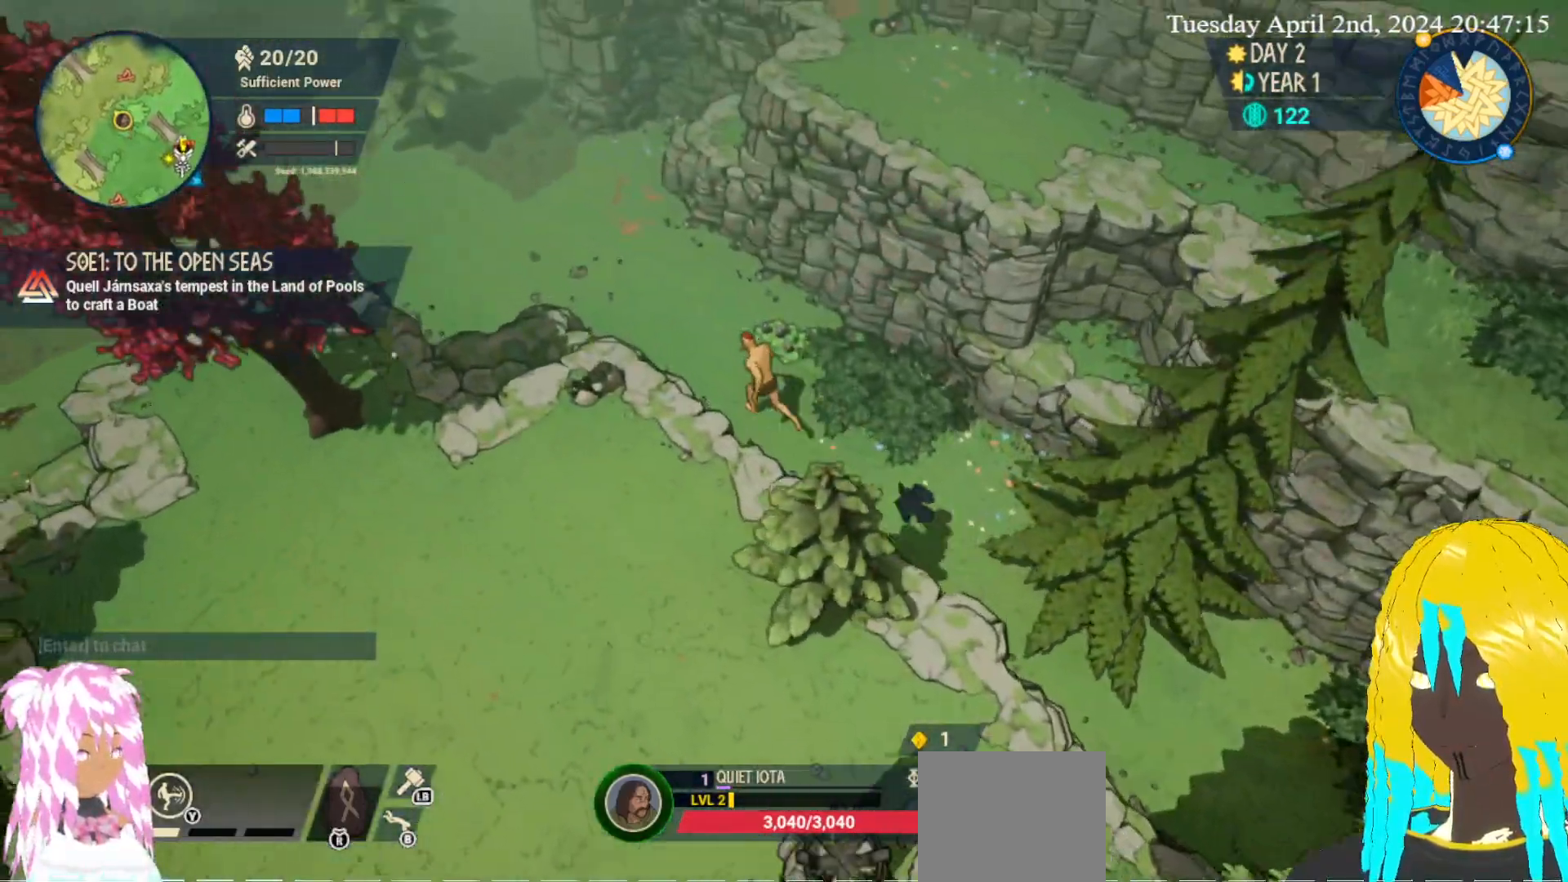
{"buttons": [], "left_stick": "up-left", "right_stick": "center", "events": []}
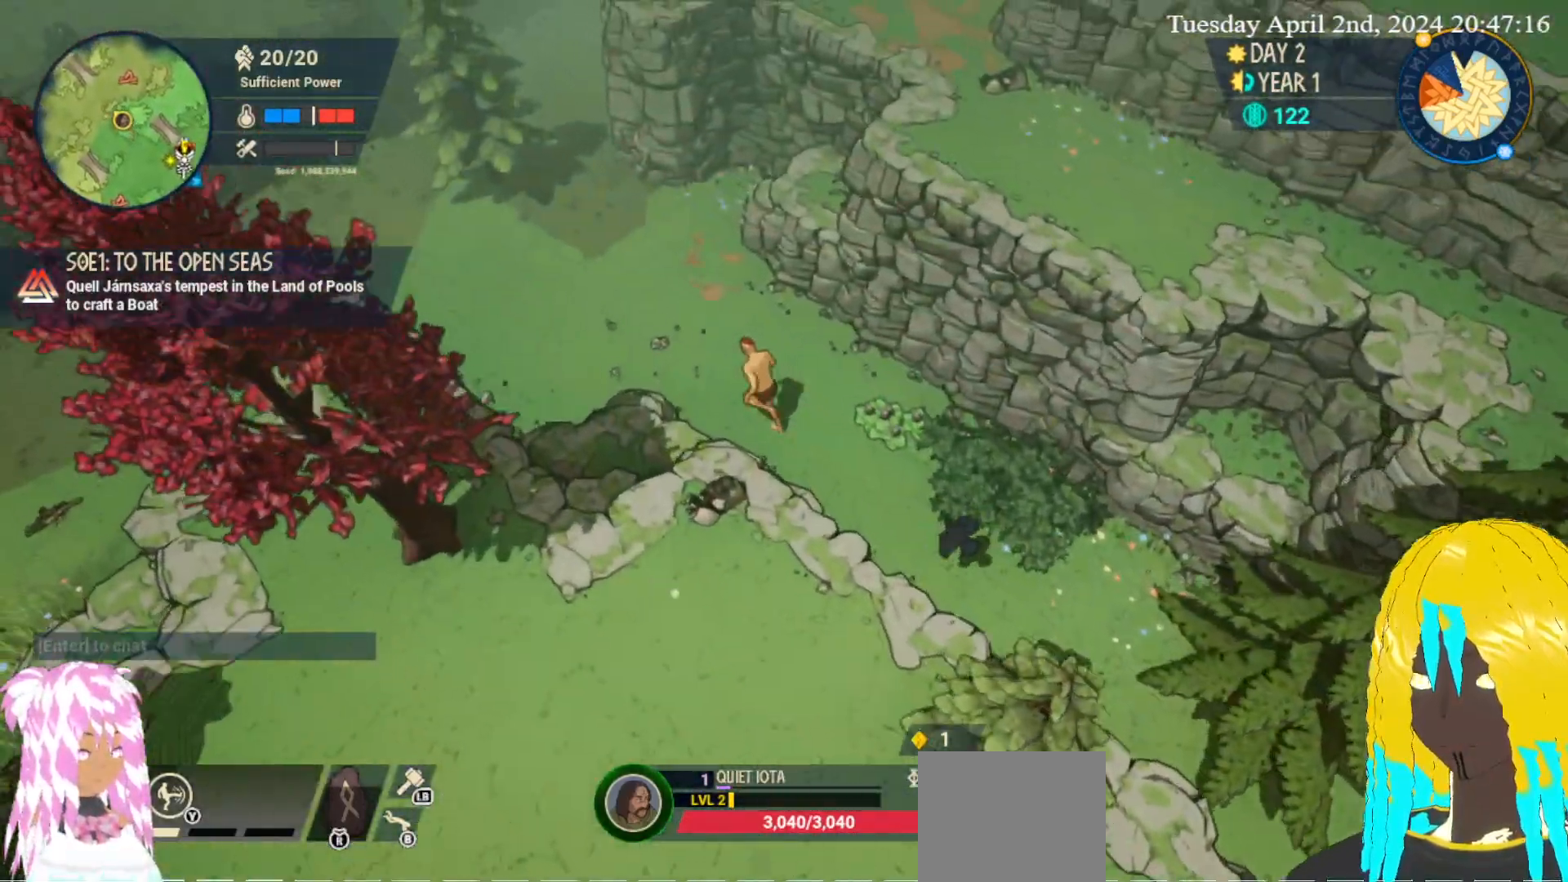
{"buttons": [], "left_stick": "up-left", "right_stick": "center", "events": []}
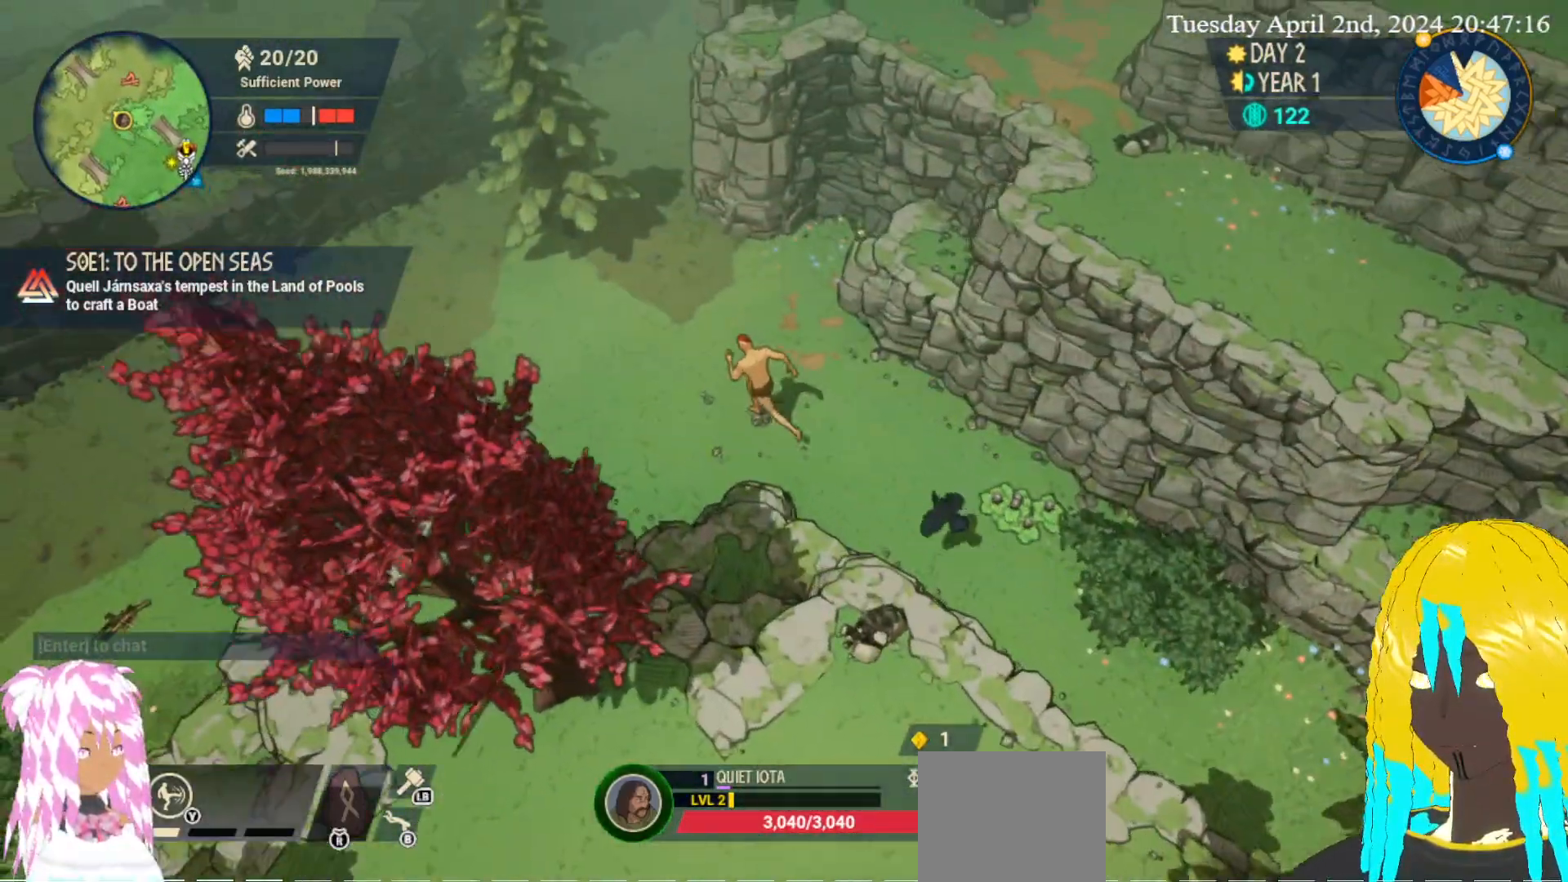
{"buttons": [], "left_stick": "up-left", "right_stick": "center", "events": []}
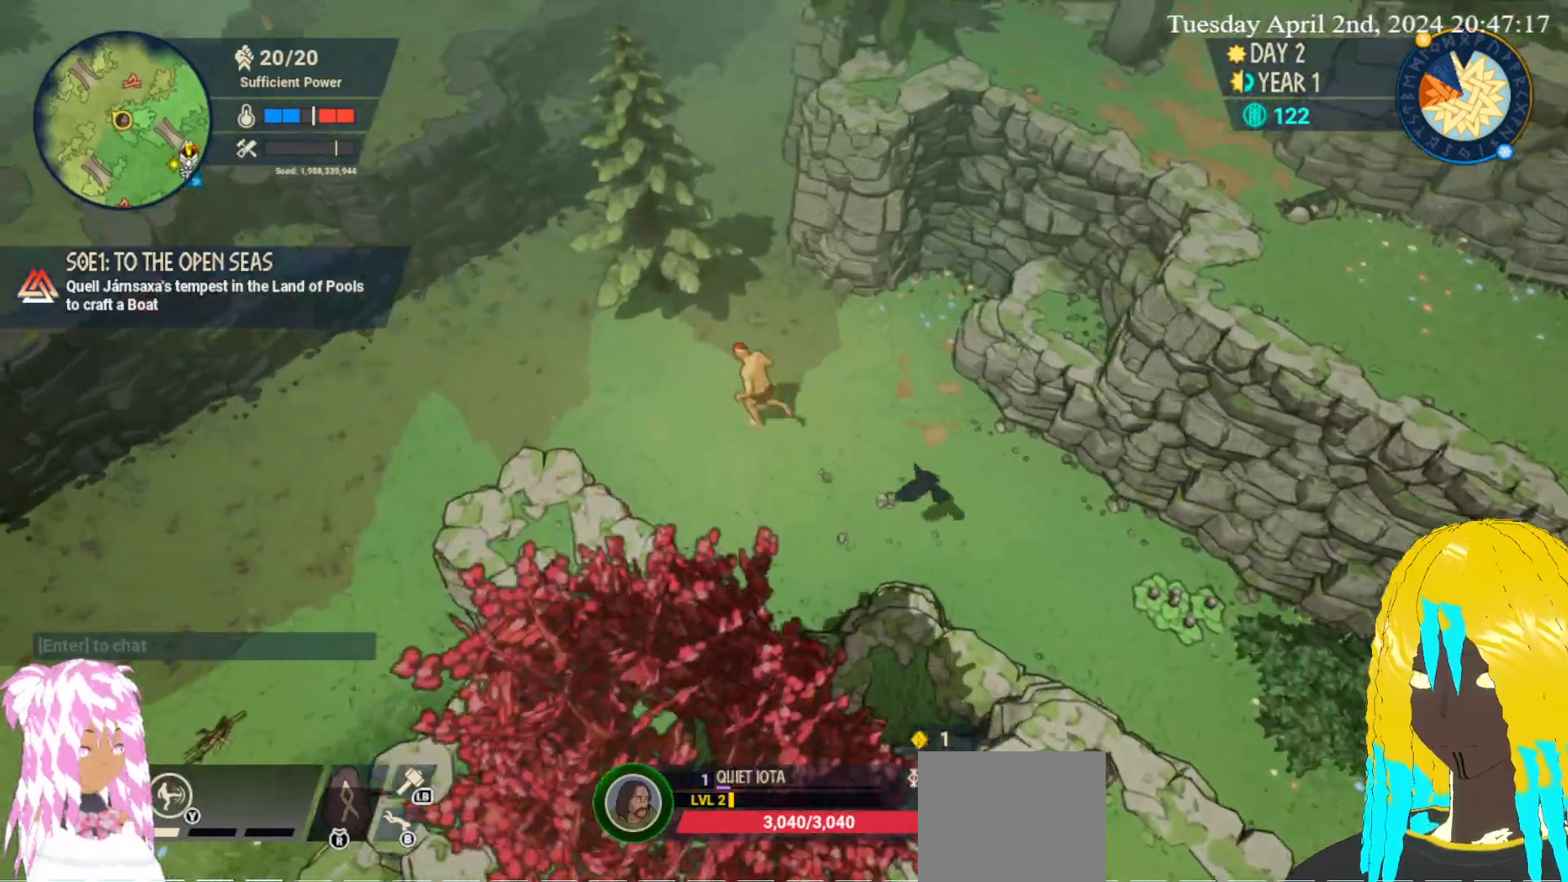
{"buttons": [], "left_stick": "up-left", "right_stick": "center", "events": []}
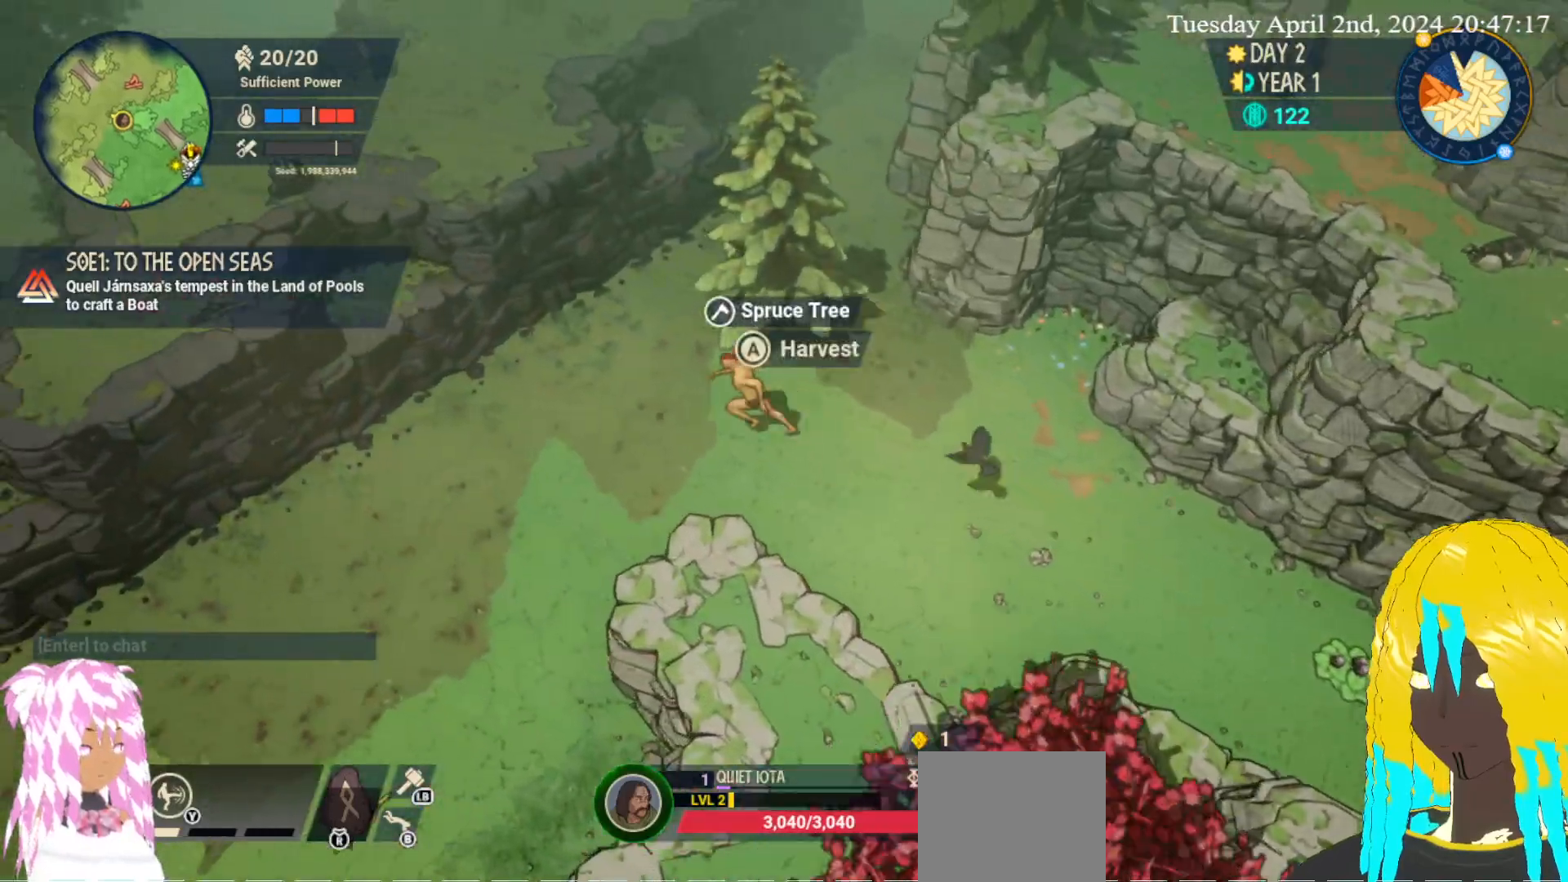
{"buttons": [], "left_stick": "left", "right_stick": "center", "events": [[83, "left_stick", "left"]]}
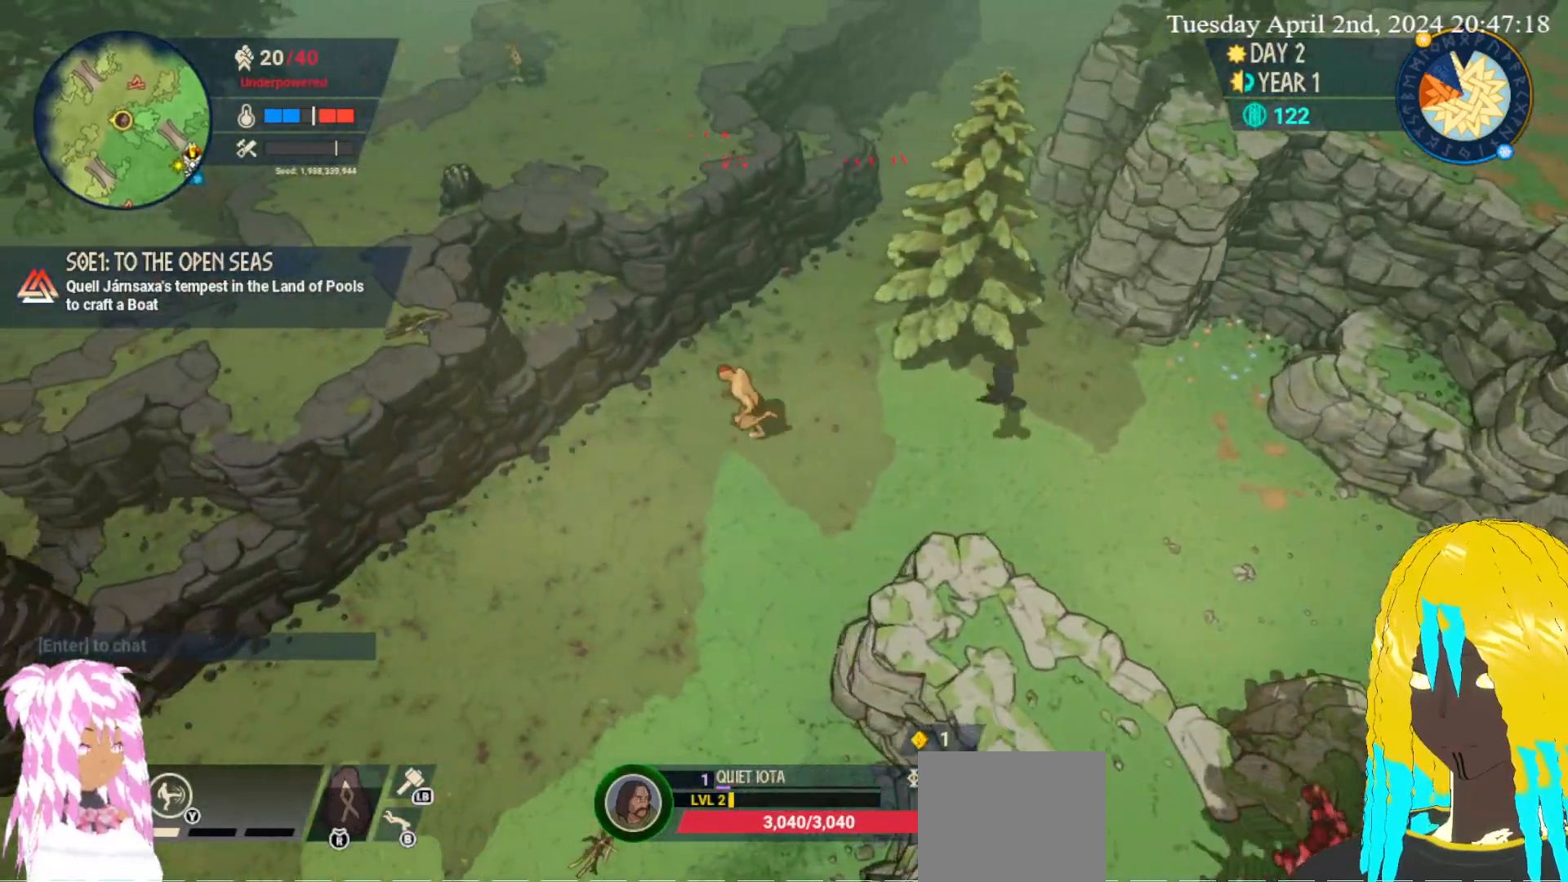
{"buttons": [], "left_stick": "down-left", "right_stick": "center", "events": [[100, "left_stick", "down-left"]]}
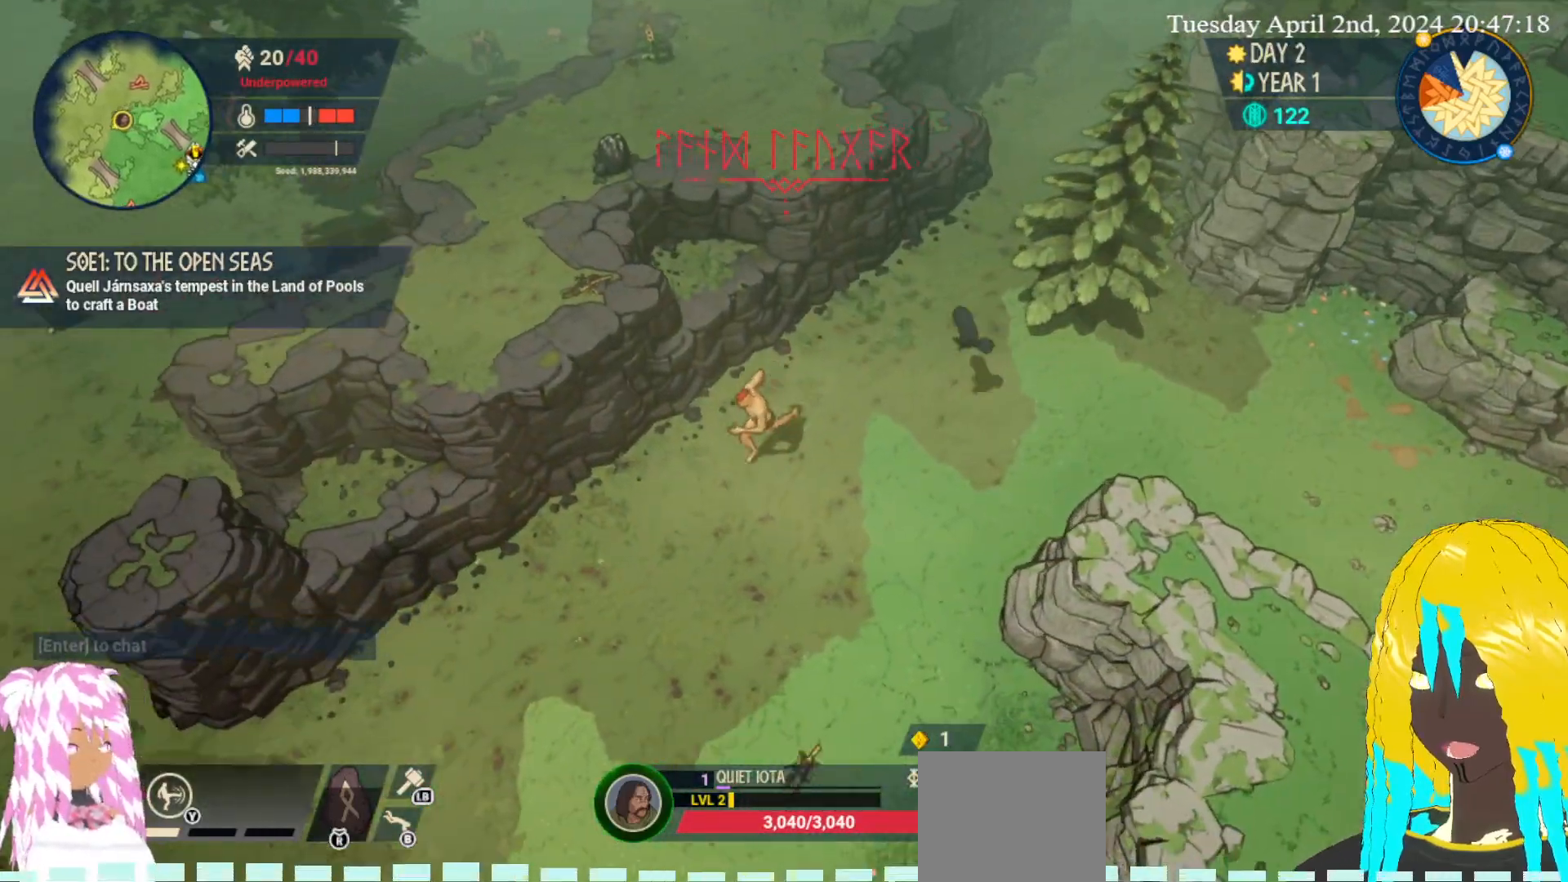
{"buttons": [], "left_stick": "down-left", "right_stick": "center", "events": []}
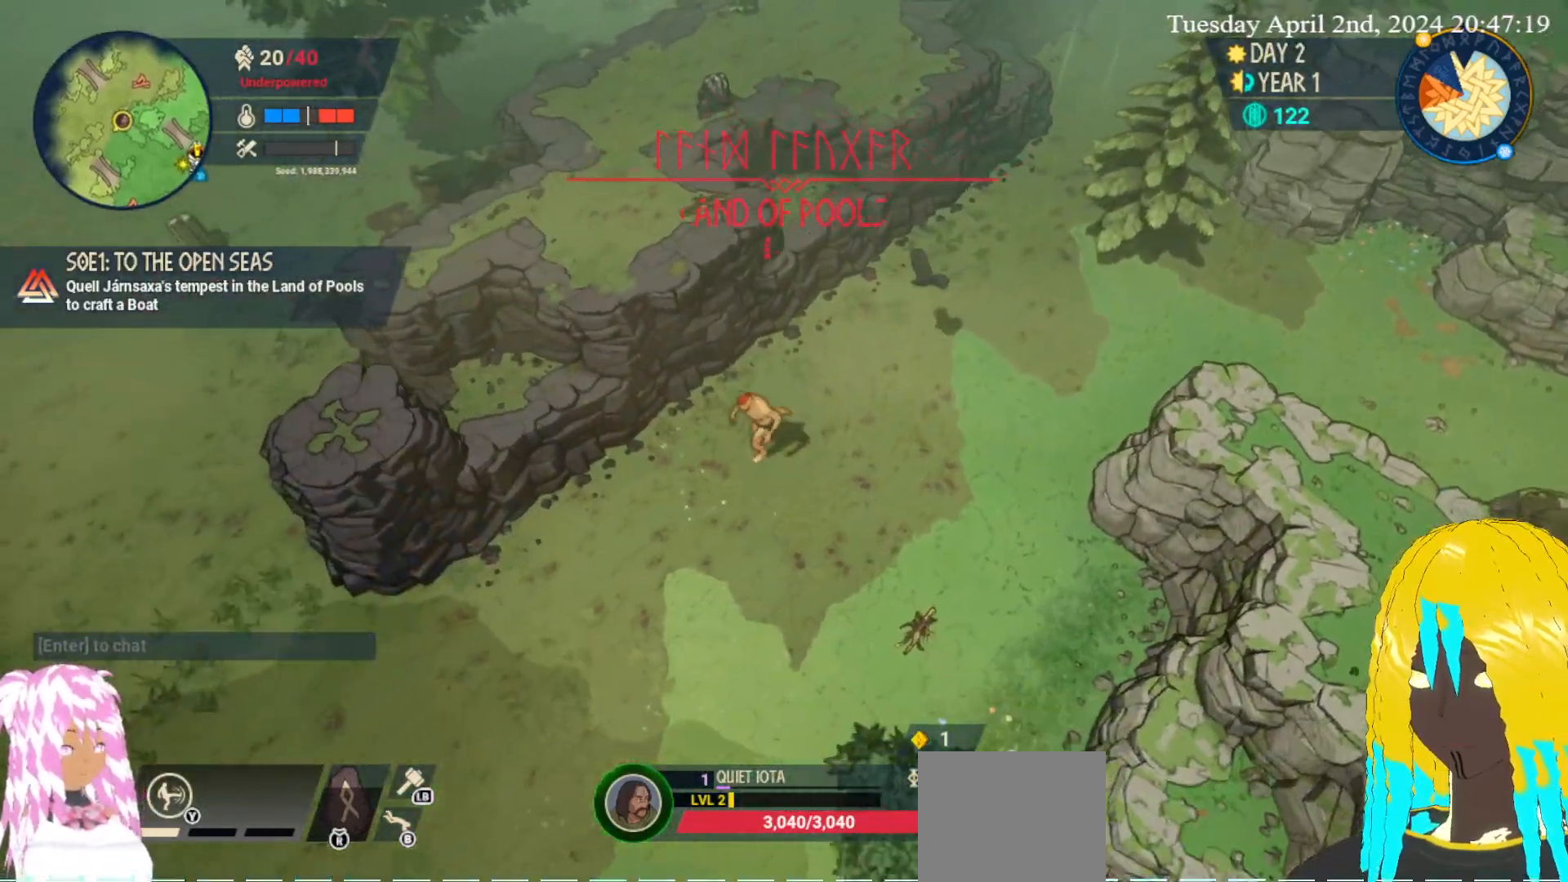
{"buttons": [], "left_stick": "down", "right_stick": "center", "events": [[267, "left_stick", "down"]]}
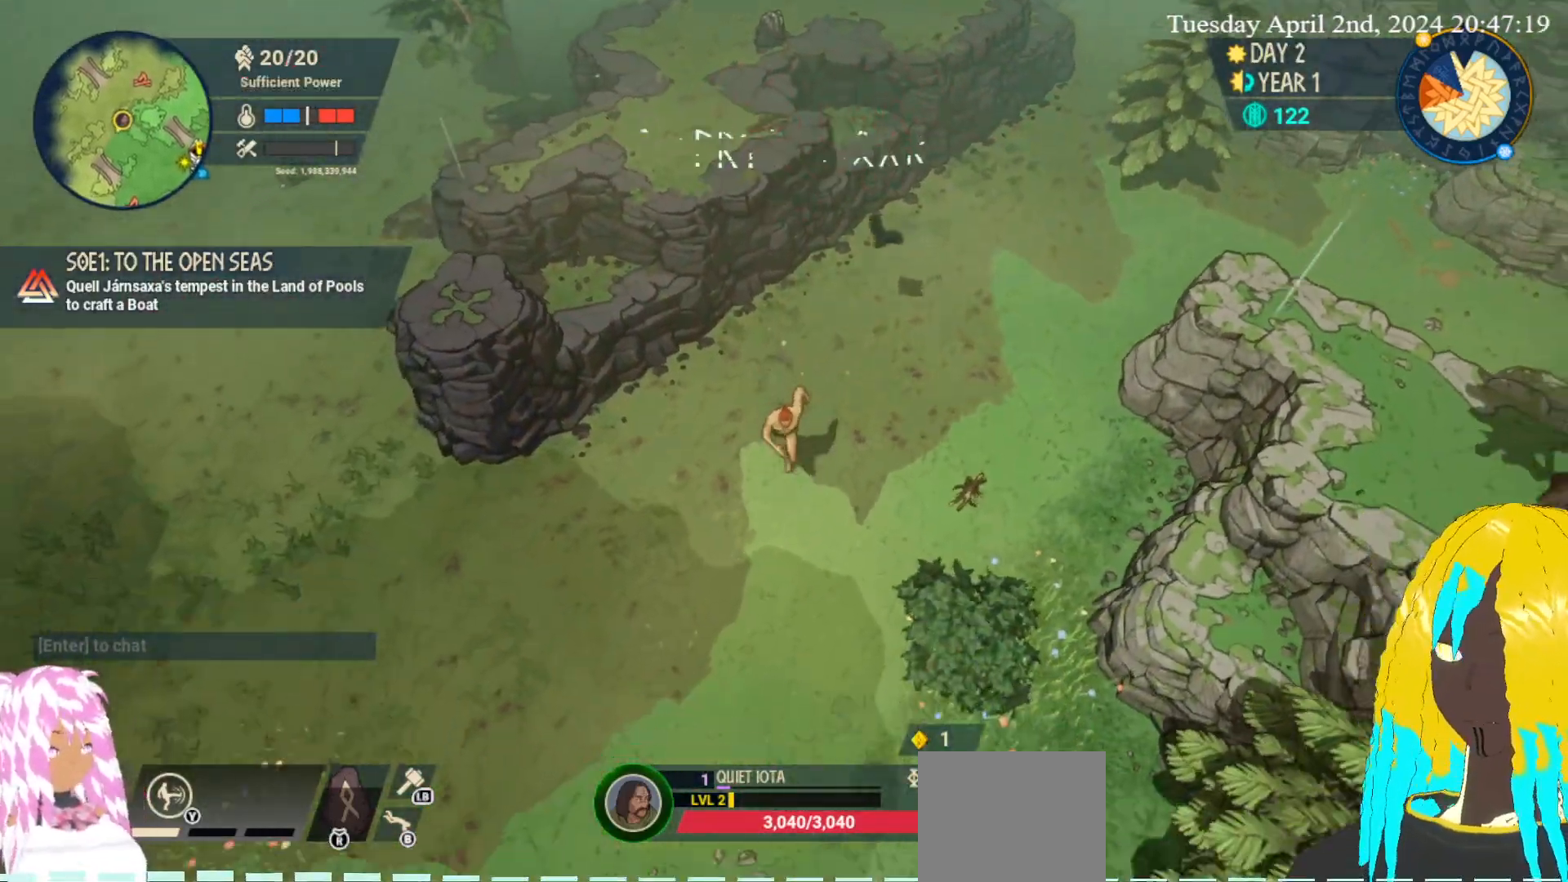
{"buttons": [], "left_stick": "down-left", "right_stick": "center", "events": [[417, "left_stick", "down-left"]]}
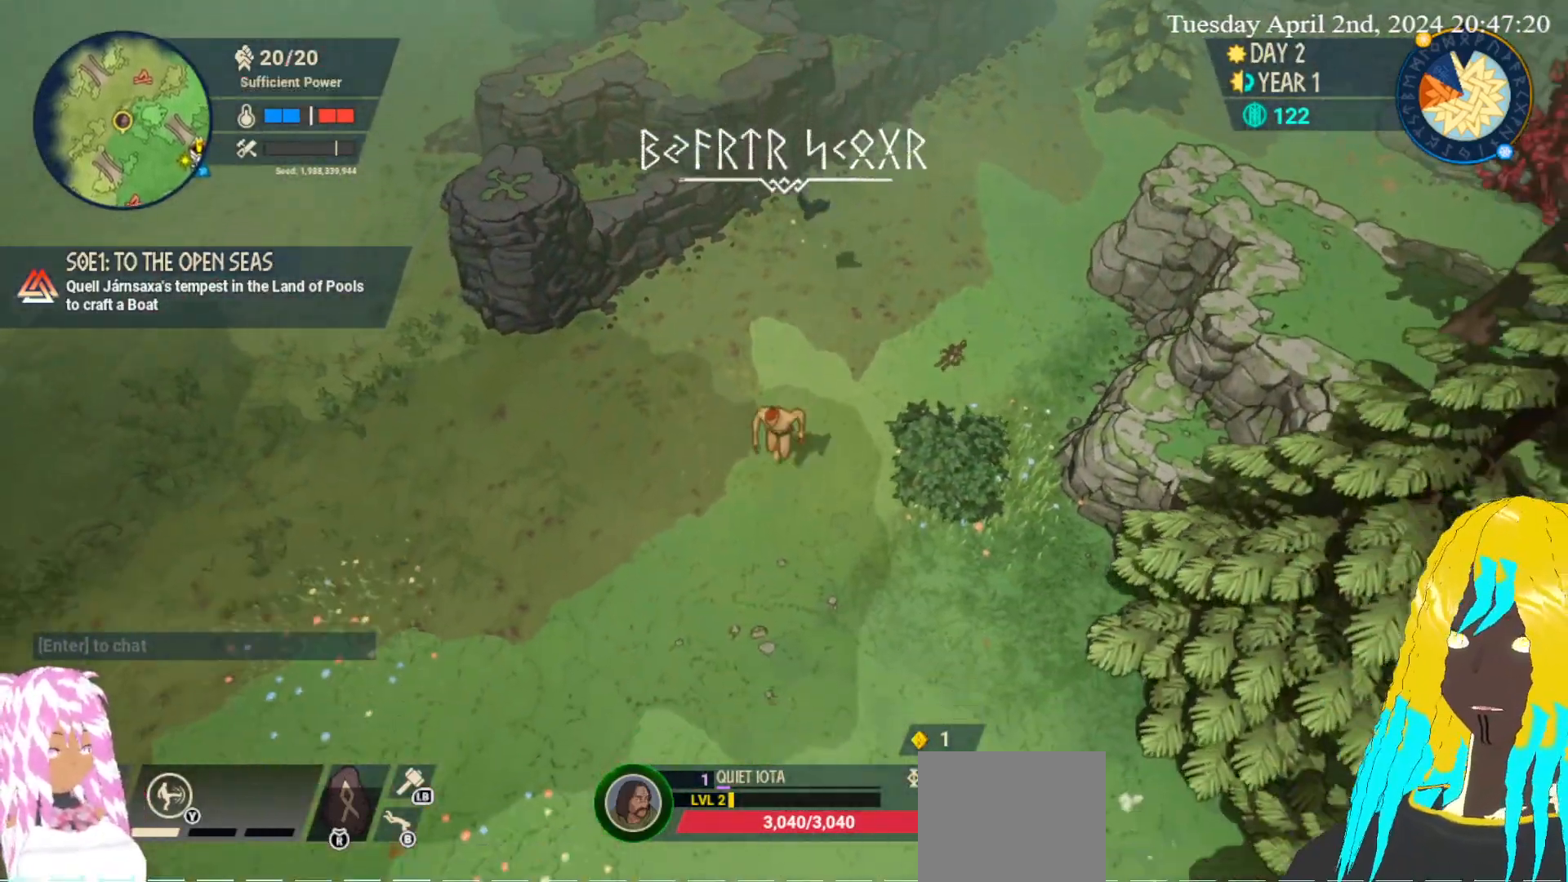
{"buttons": [], "left_stick": "down-left", "right_stick": "center", "events": []}
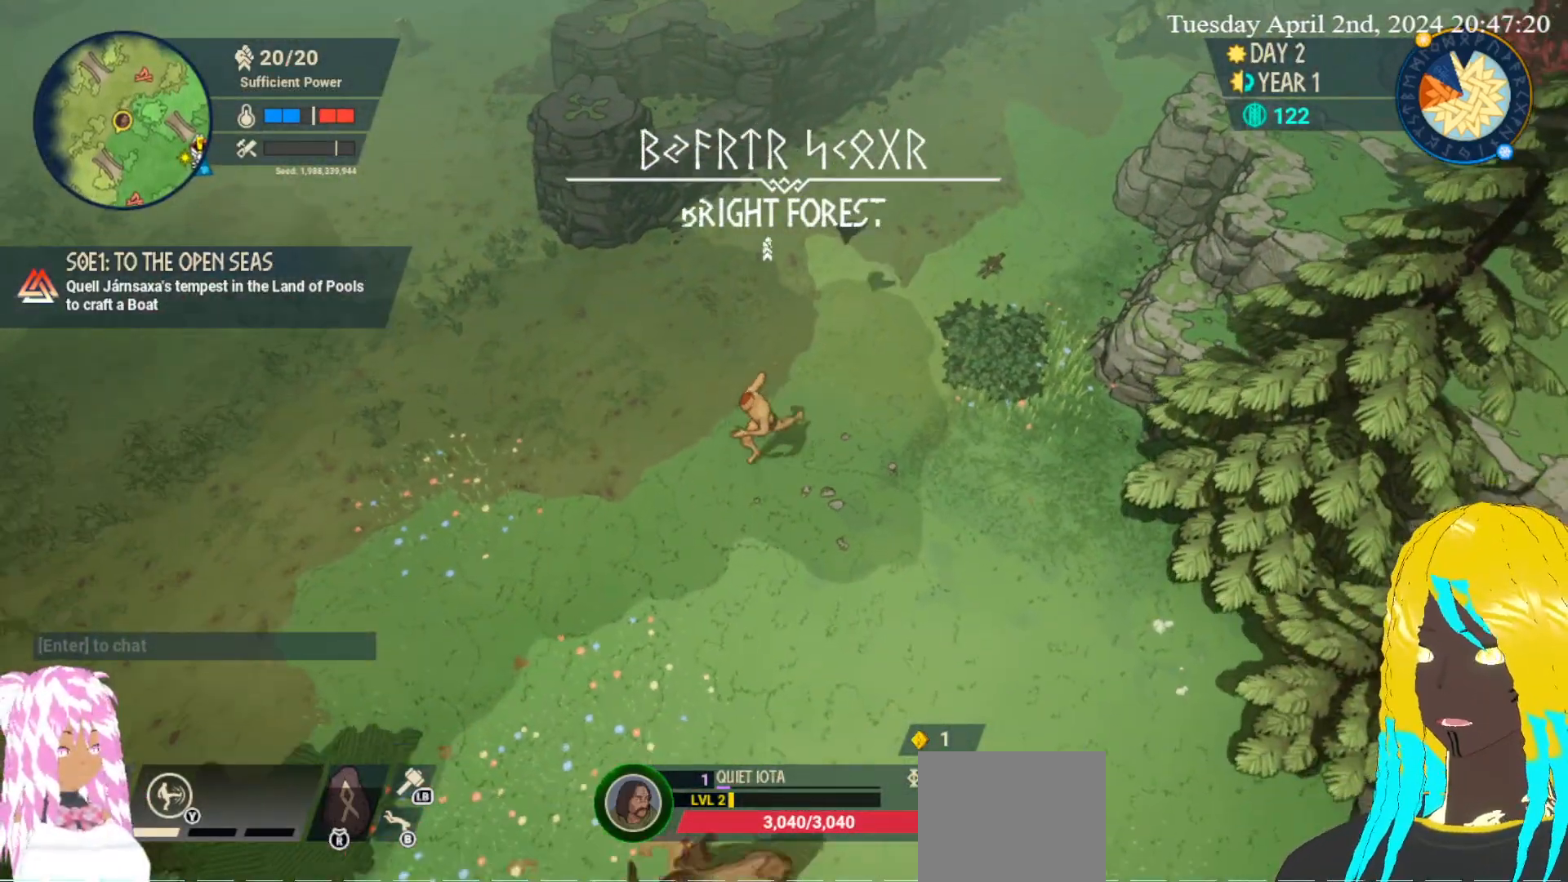
{"buttons": [], "left_stick": "center", "right_stick": "center", "events": [[433, "left_stick", "center"]]}
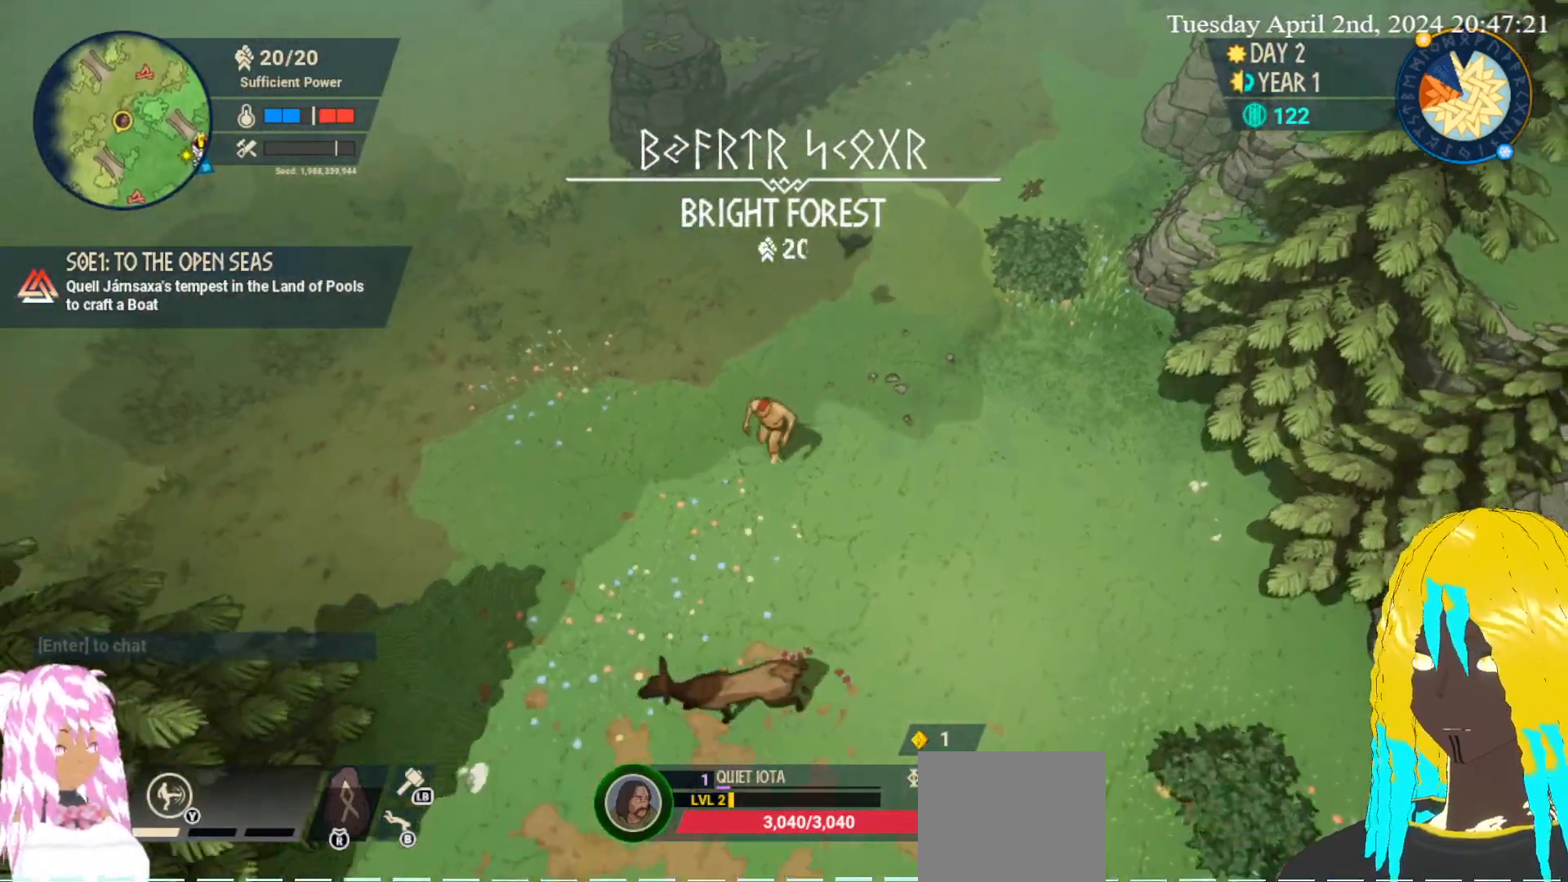
{"buttons": [], "left_stick": "down-right", "right_stick": "center", "events": [[100, "left_stick", "down-left"], [283, "left_stick", "down-right"]]}
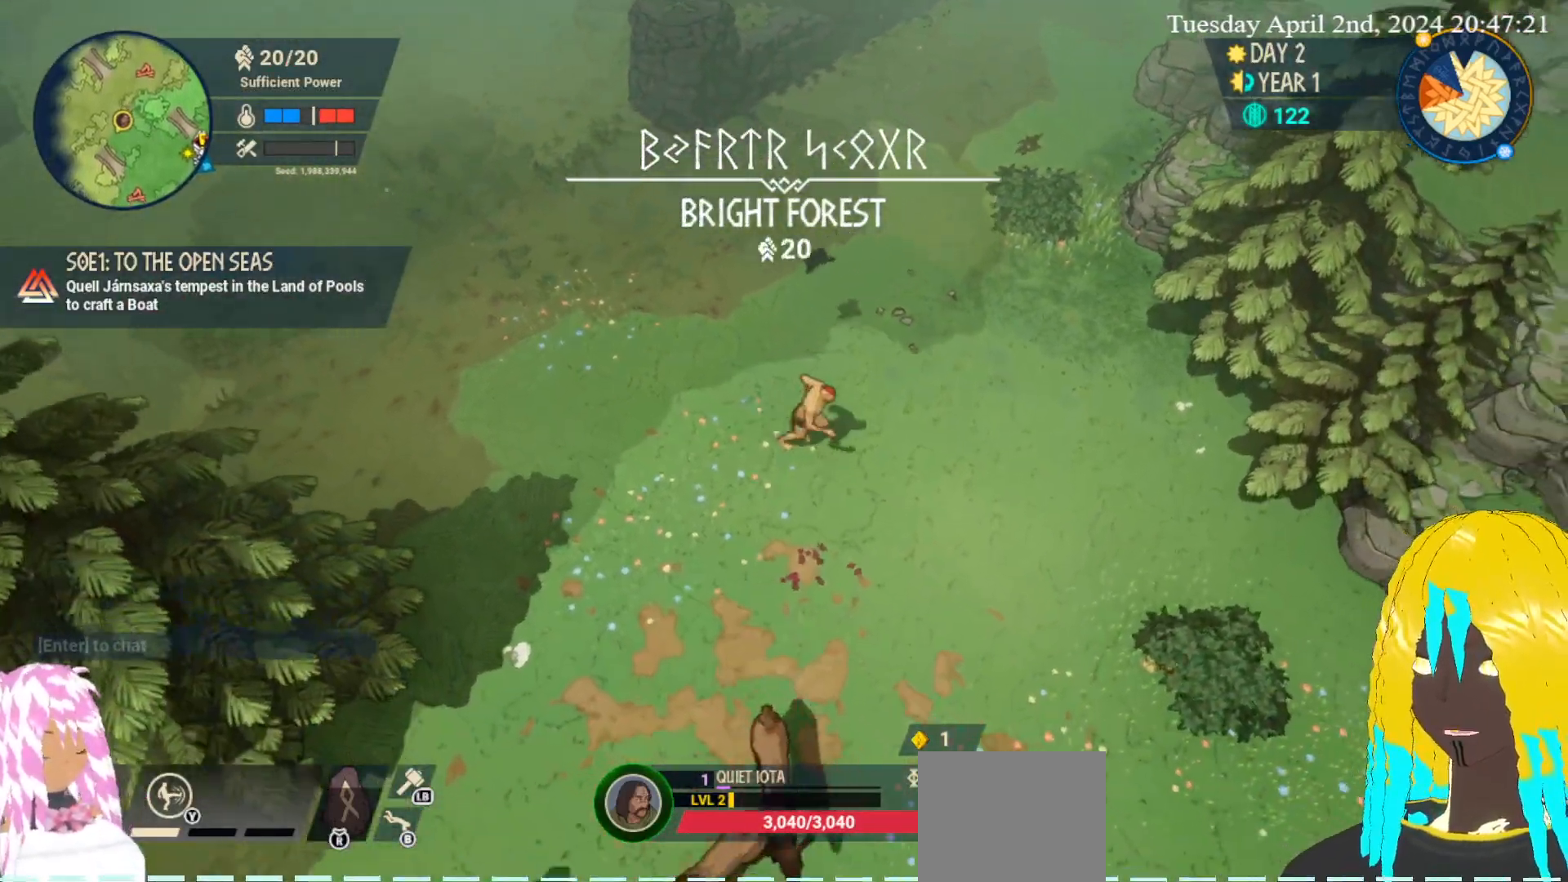
{"buttons": [], "left_stick": "down-left", "right_stick": "center", "events": [[33, "left_stick", "down"], [233, "left_stick", "down-left"]]}
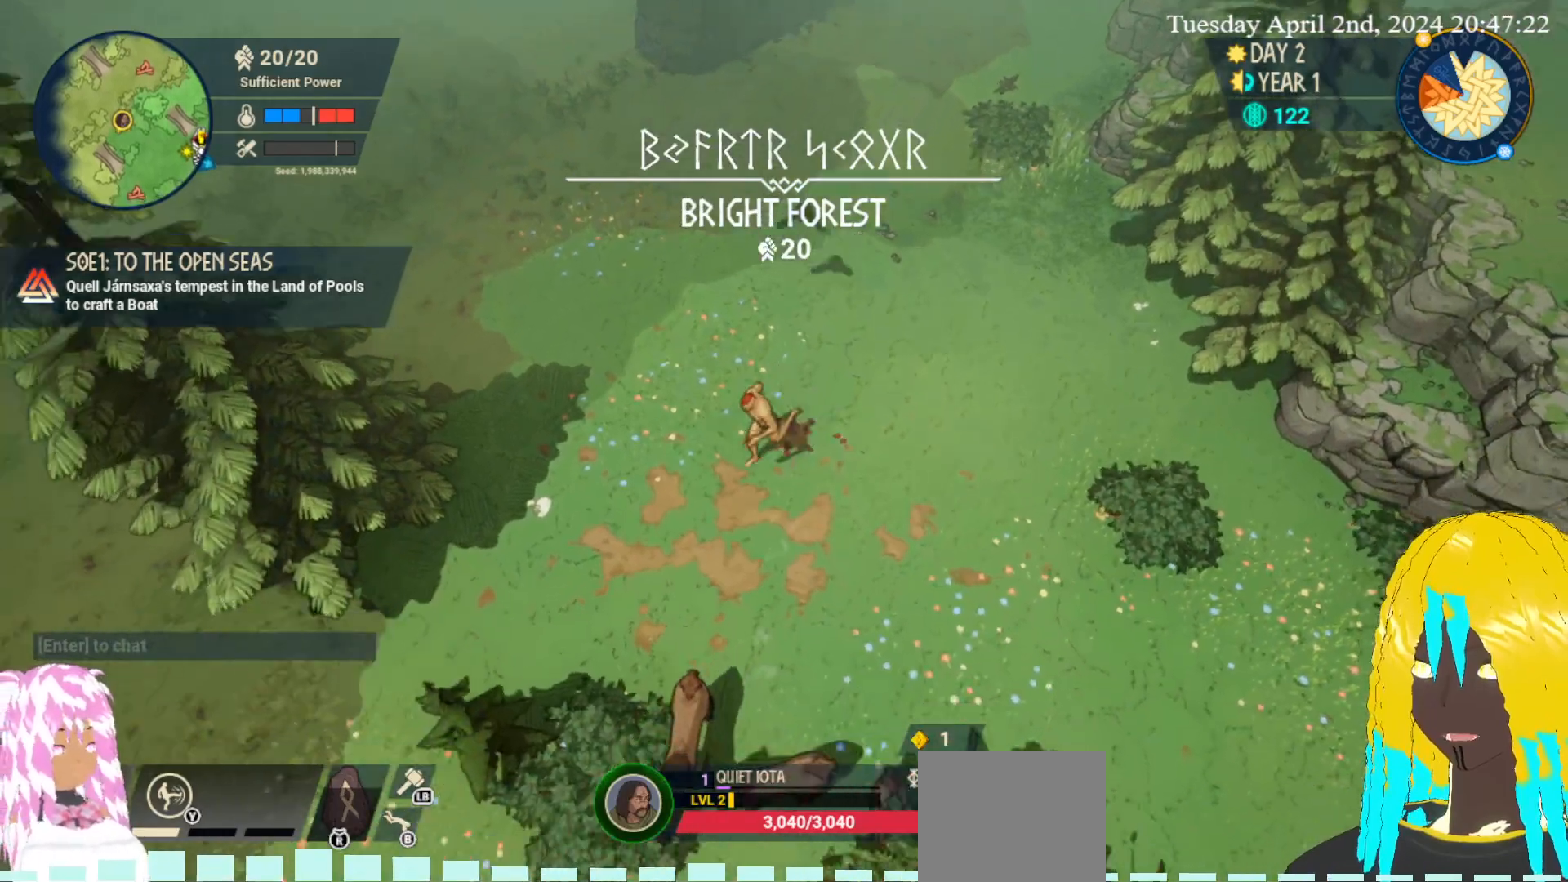
{"buttons": [], "left_stick": "down-left", "right_stick": "center", "events": []}
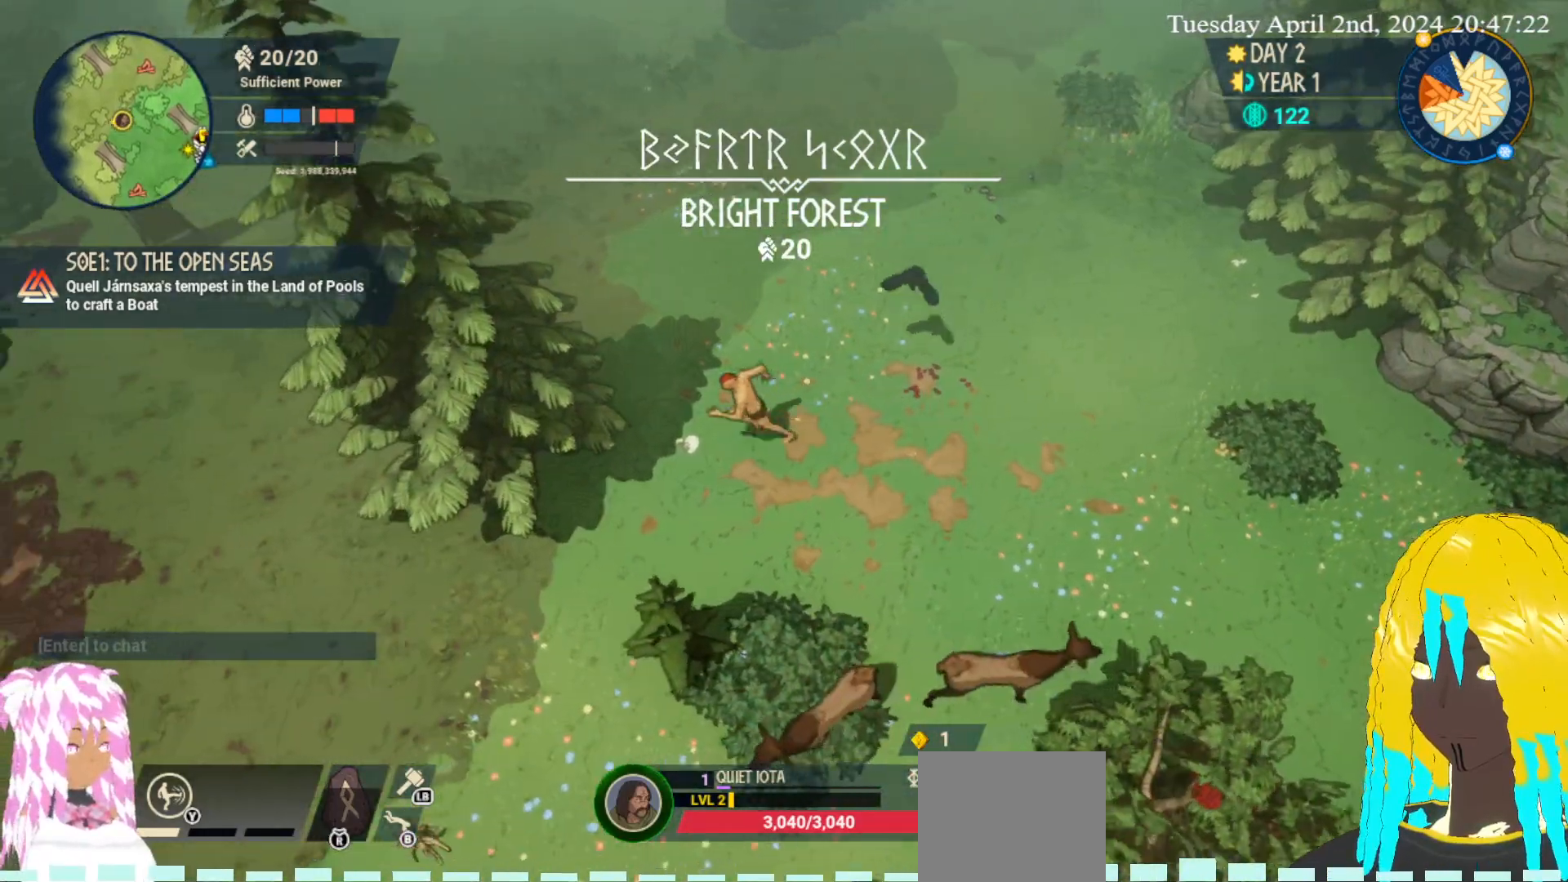
{"buttons": [], "left_stick": "down-left", "right_stick": "center", "events": [[33, "CROSS", "down"], [50, "left_stick", "center"], [167, "CROSS", "up"], [250, "left_stick", "down"], [267, "CROSS", "down"], [333, "left_stick", "down-left"], [400, "CROSS", "up"]]}
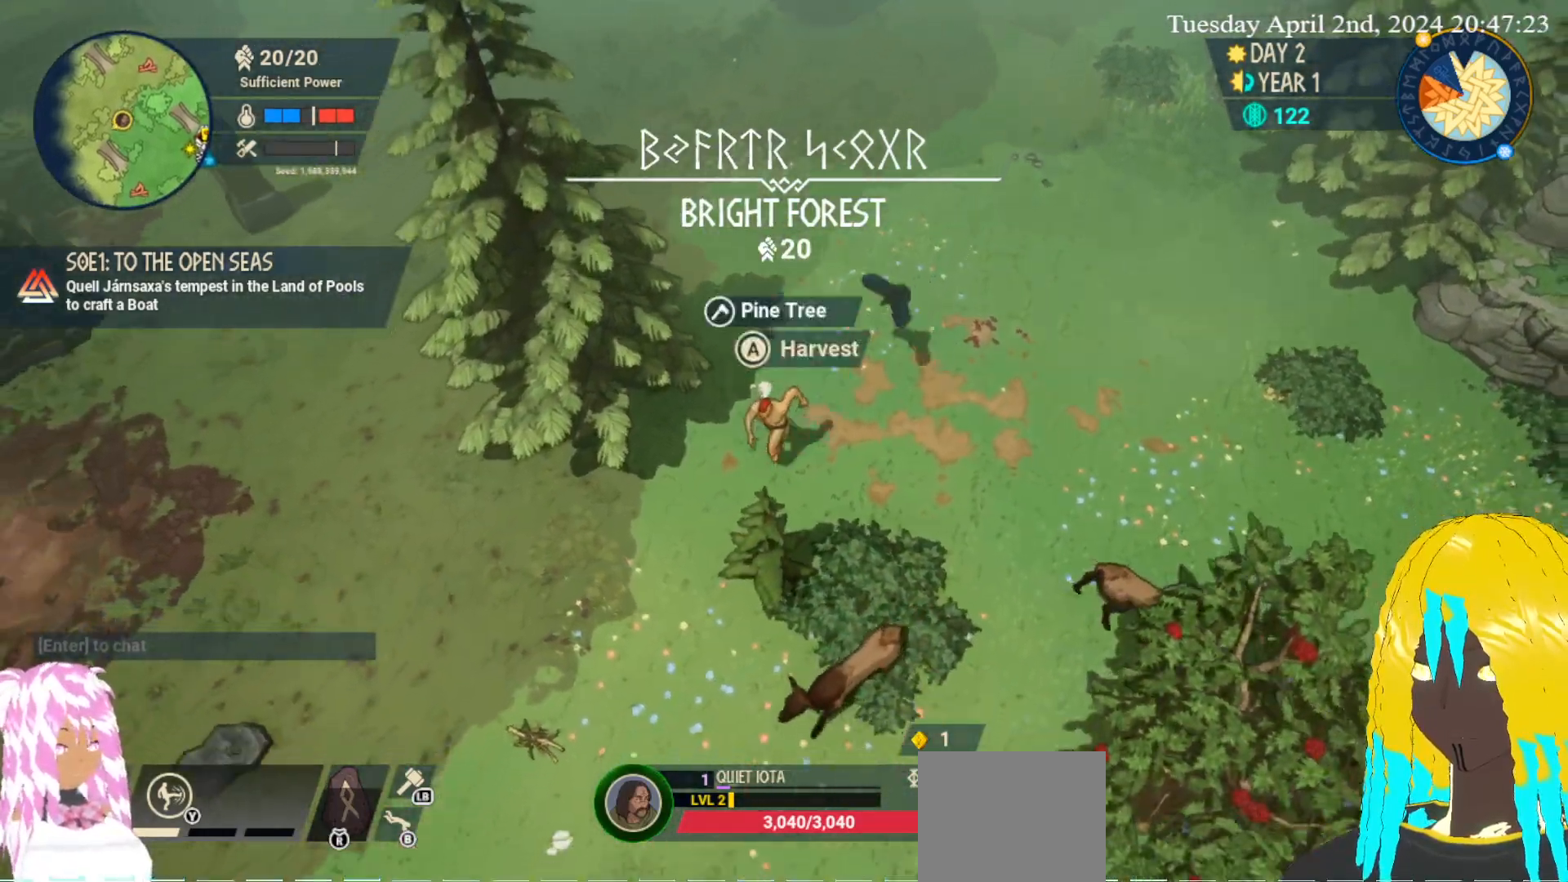
{"buttons": [], "left_stick": "down-left", "right_stick": "center", "events": [[250, "left_stick", "down"], [400, "left_stick", "down-left"]]}
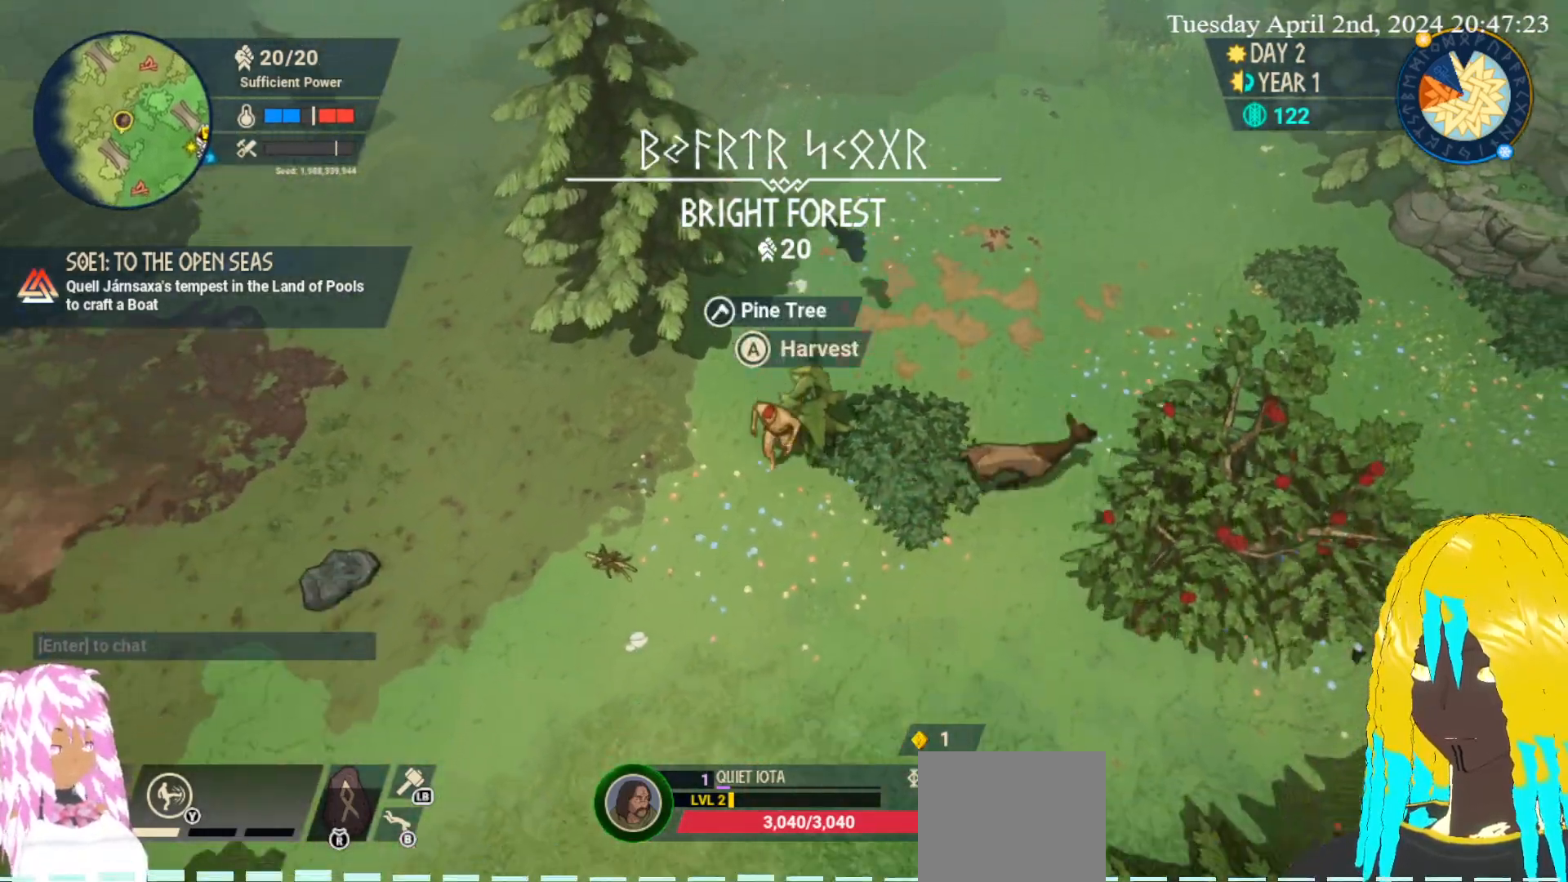
{"buttons": [], "left_stick": "down-left", "right_stick": "center", "events": []}
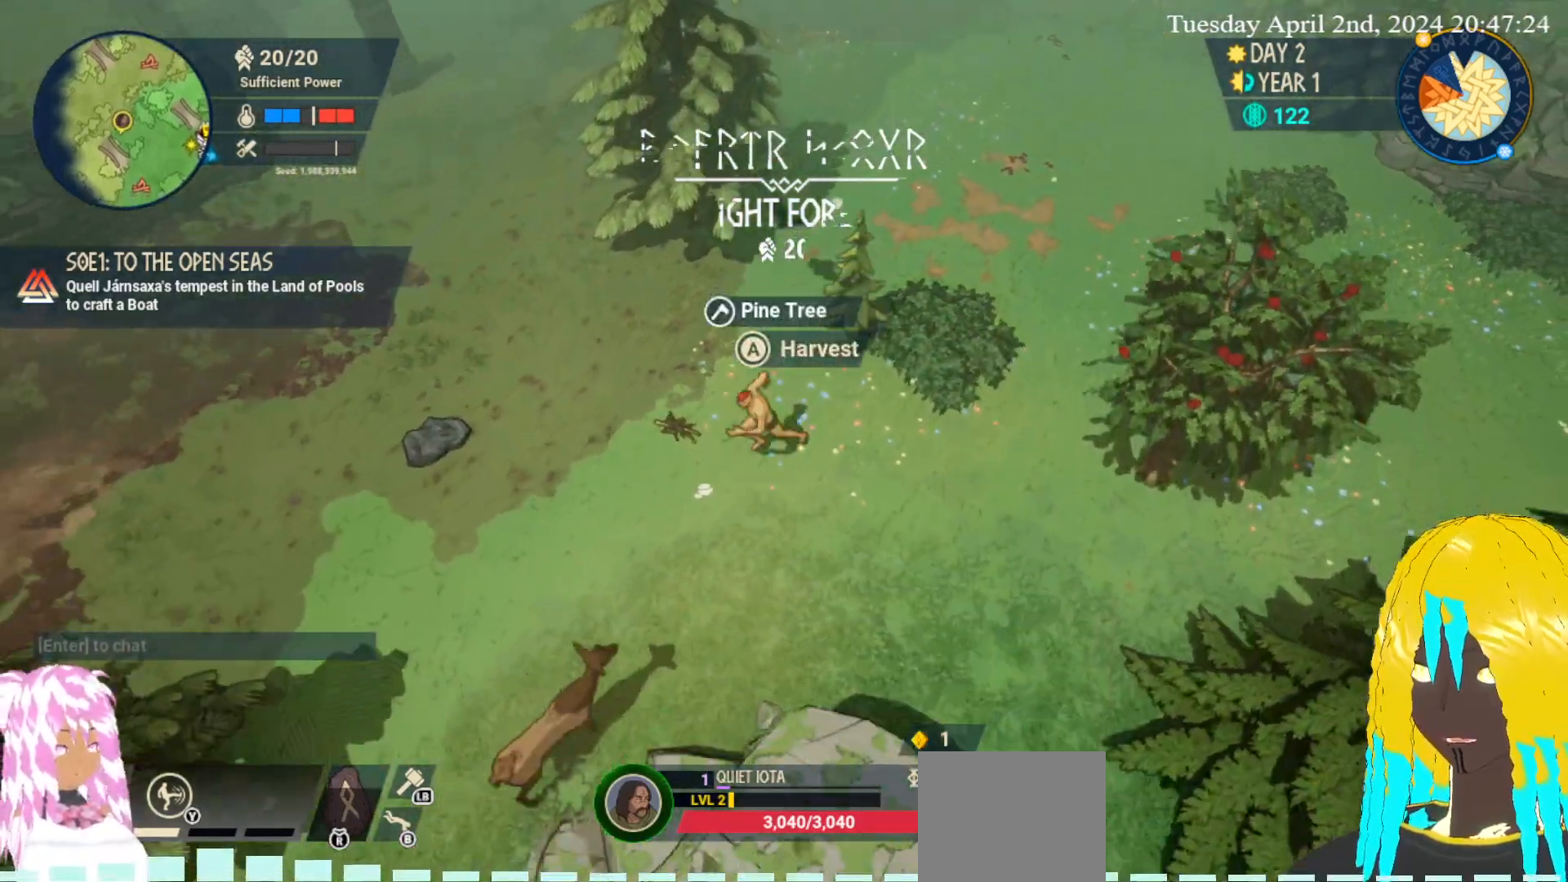
{"buttons": [], "left_stick": "down-right", "right_stick": "center", "events": [[267, "left_stick", "down-right"]]}